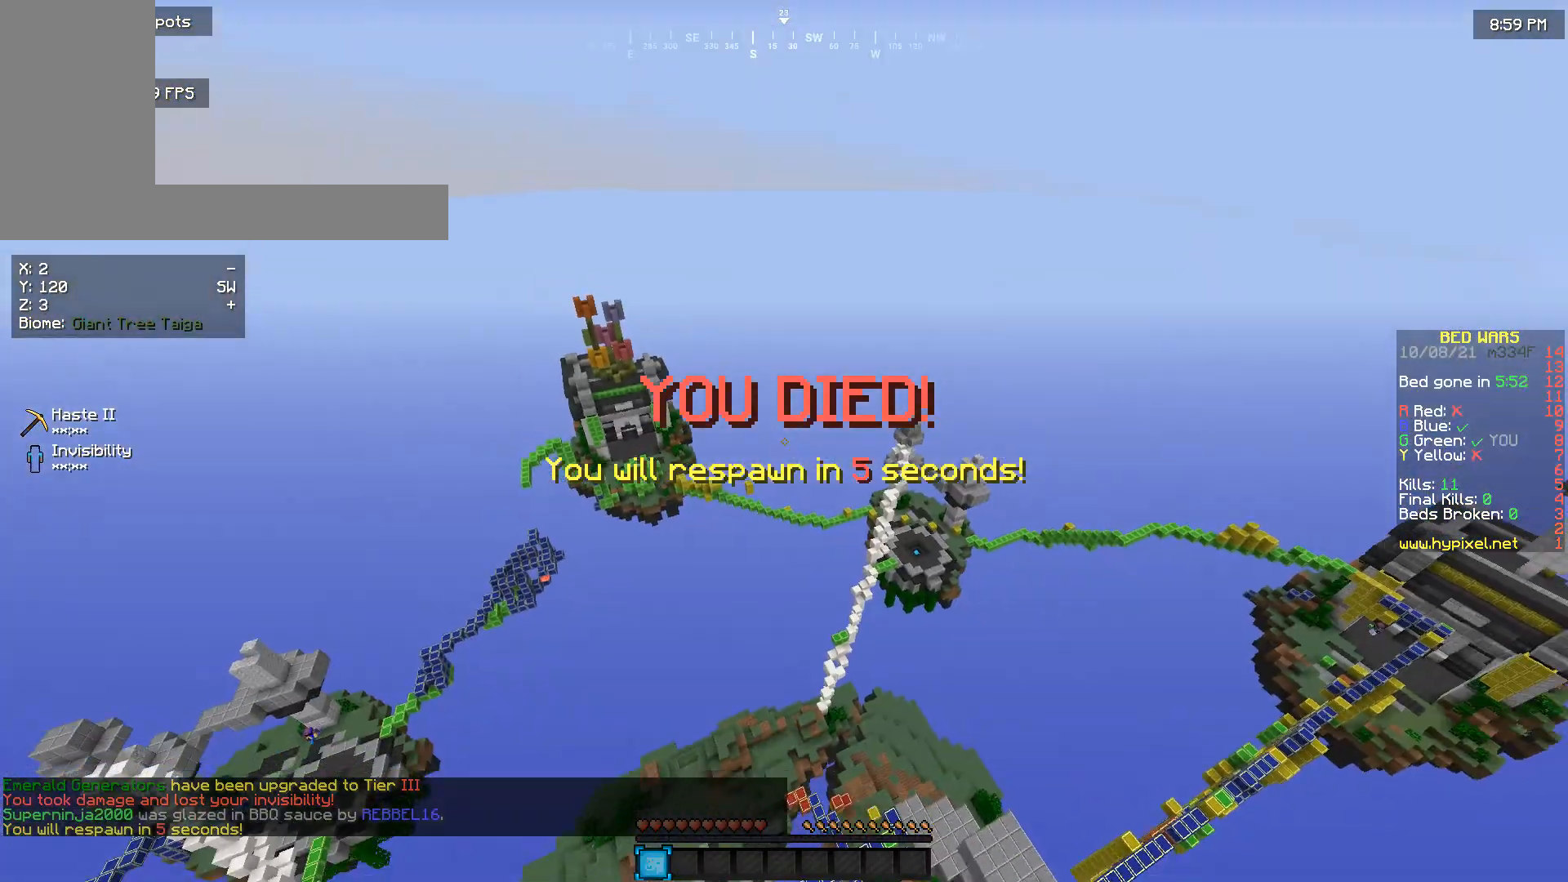
Gameplay with keyboard and mouse; each line is a JSON object with the keys and mouse buttons held at the frame after it. "events" lists presses ("down") and releases ("up") of "a", "d", "s", "w", "mouse_left" and "mouse_right" between this image and that frame as [ms after this image, input, new state], when the widget could be followed in between. "mouse_left", "mouse_right" = the "left", "right" buttons of the "mouse" list. No other keys are recorded. Fast repeated clicks can show as one long hold. Mouse movement is not recorded.
{"keys": [], "mouse": [], "events": [[433, "w", "up"]]}
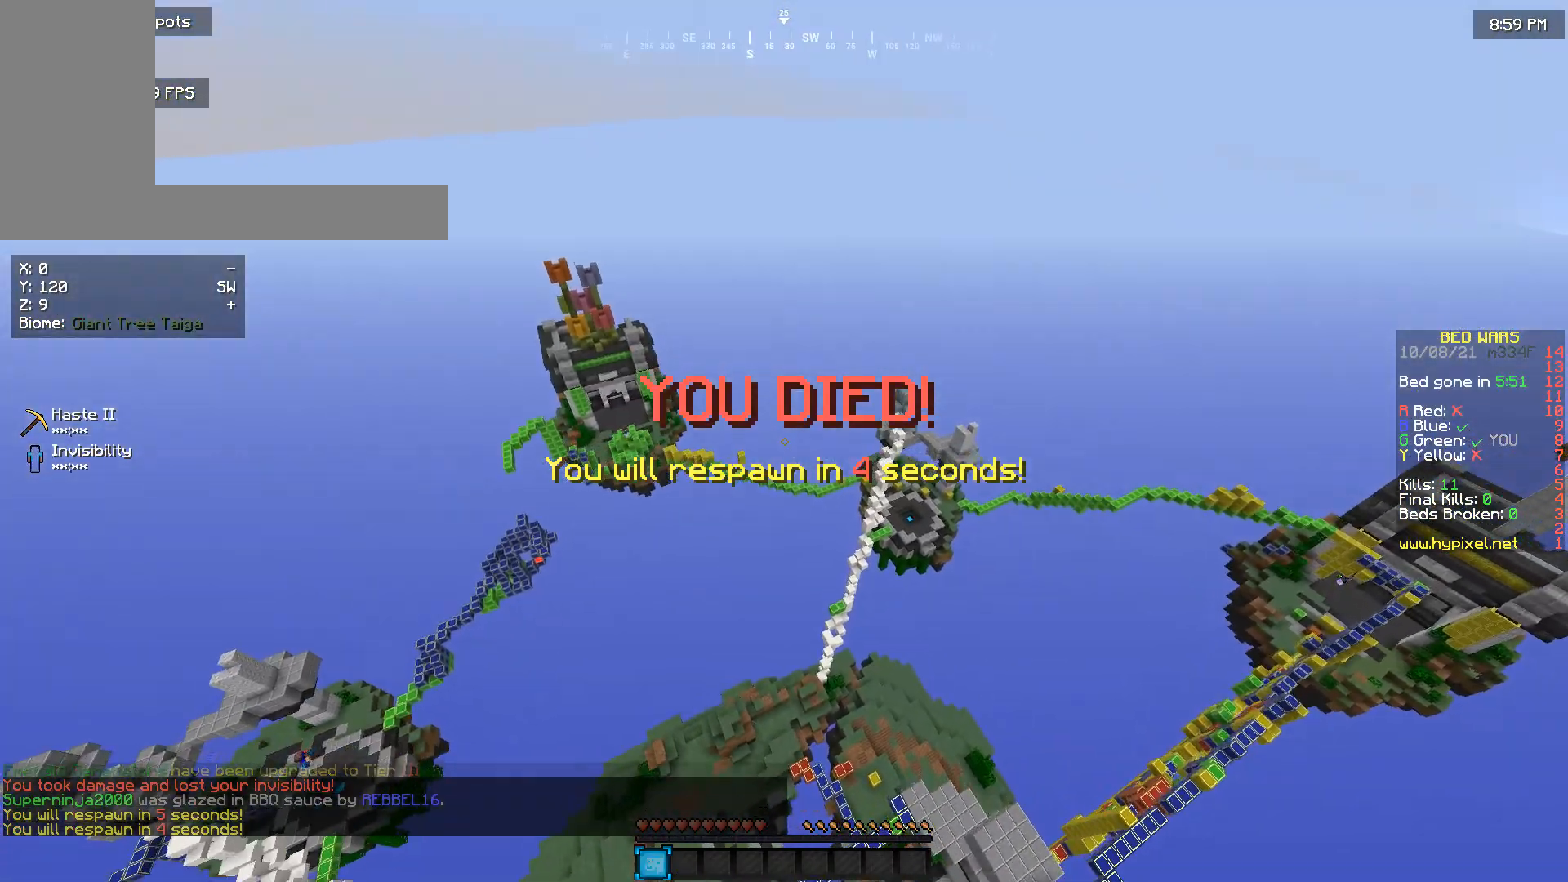
{"keys": [], "mouse": [], "events": []}
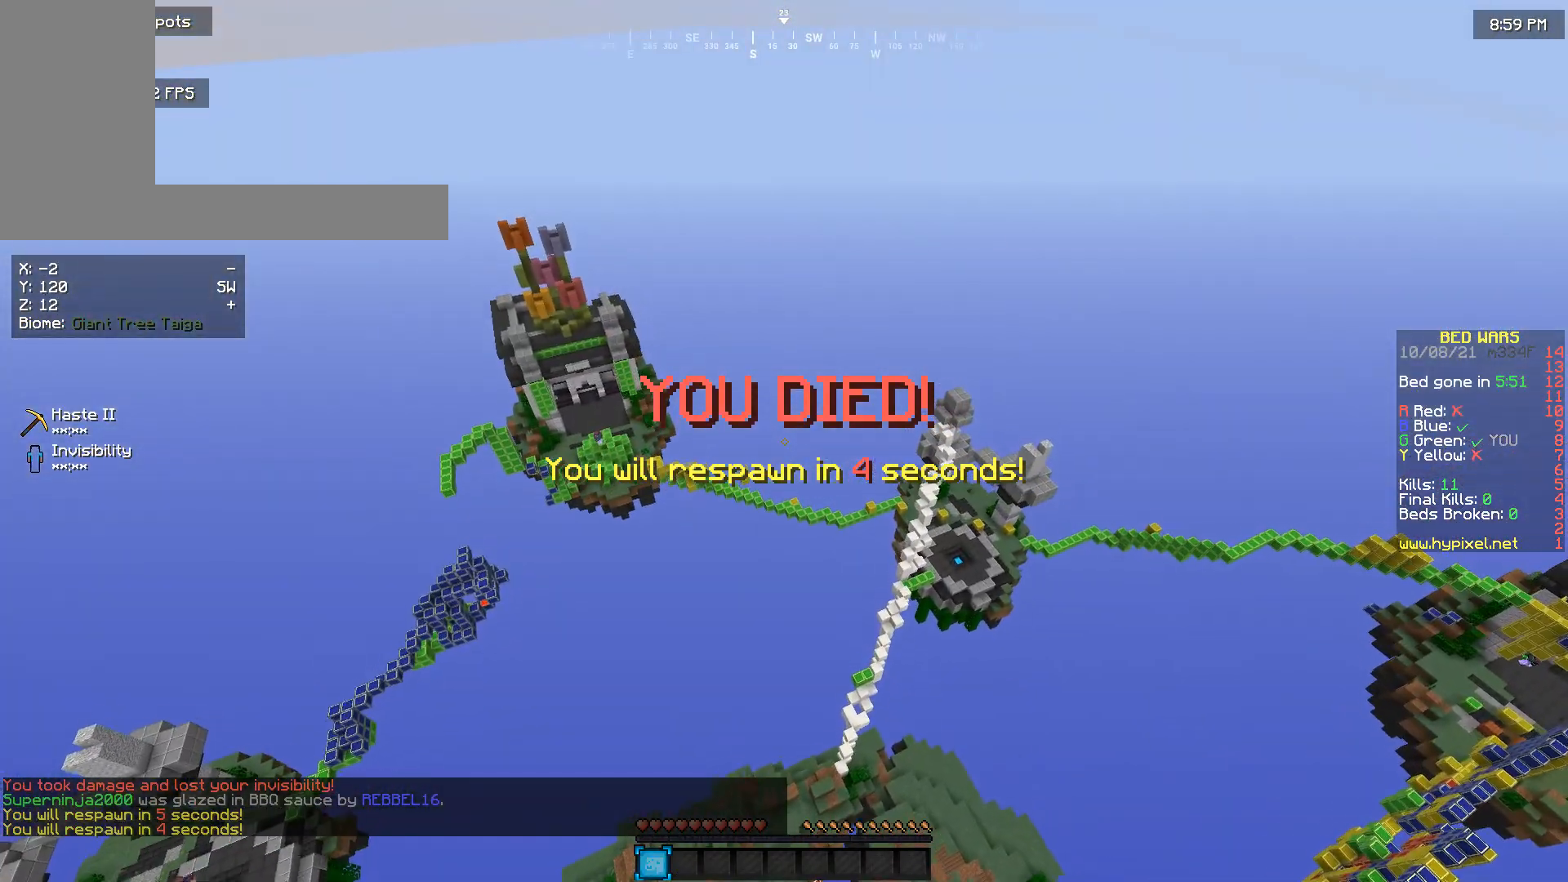
{"keys": [], "mouse": [], "events": []}
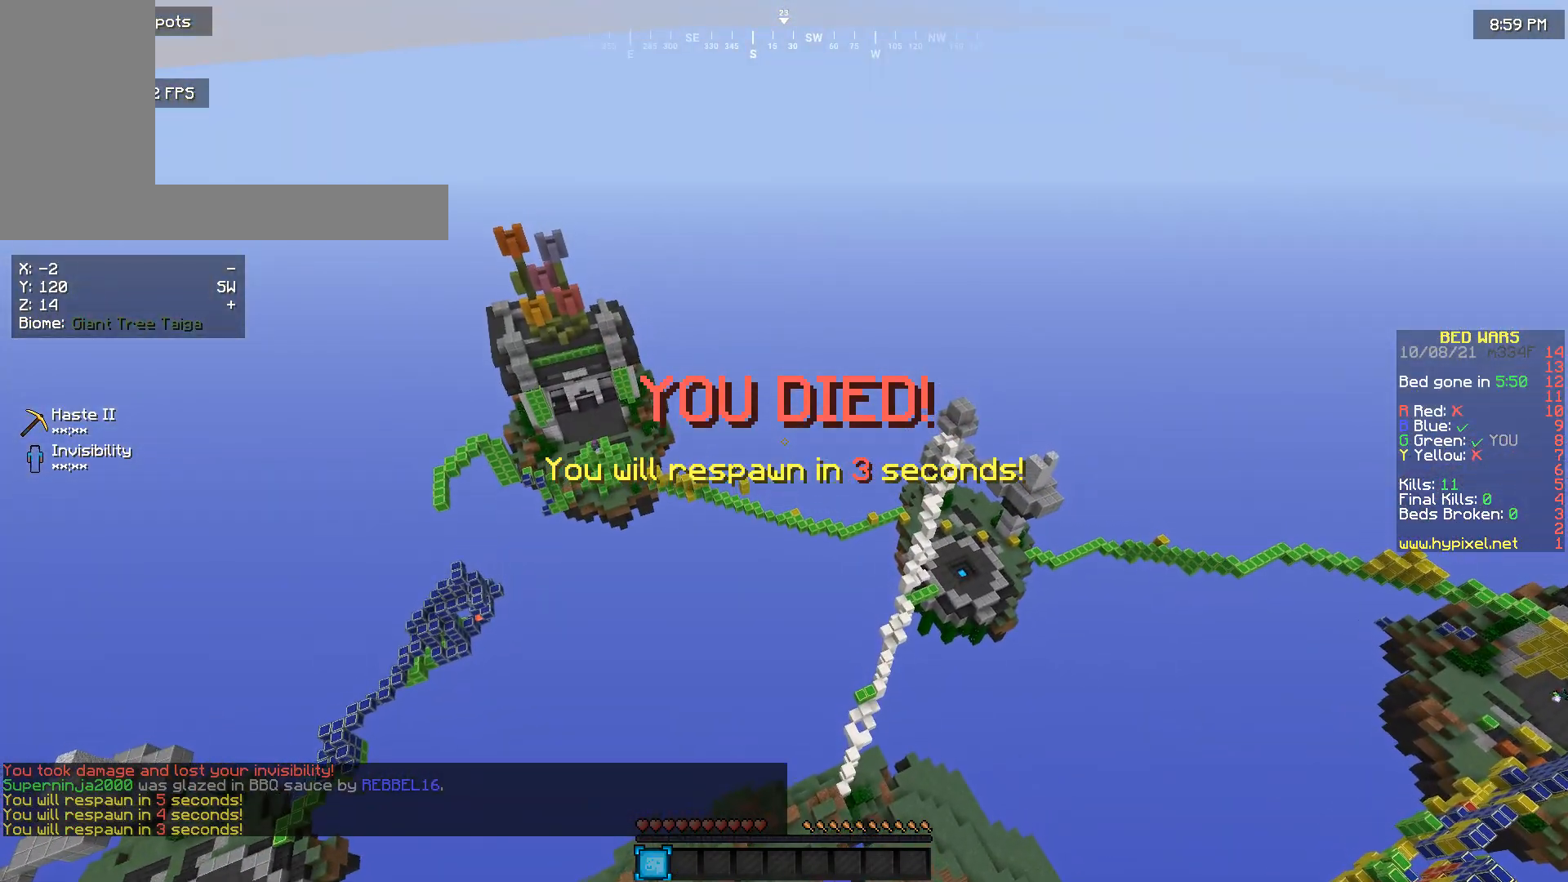
{"keys": [], "mouse": [], "events": []}
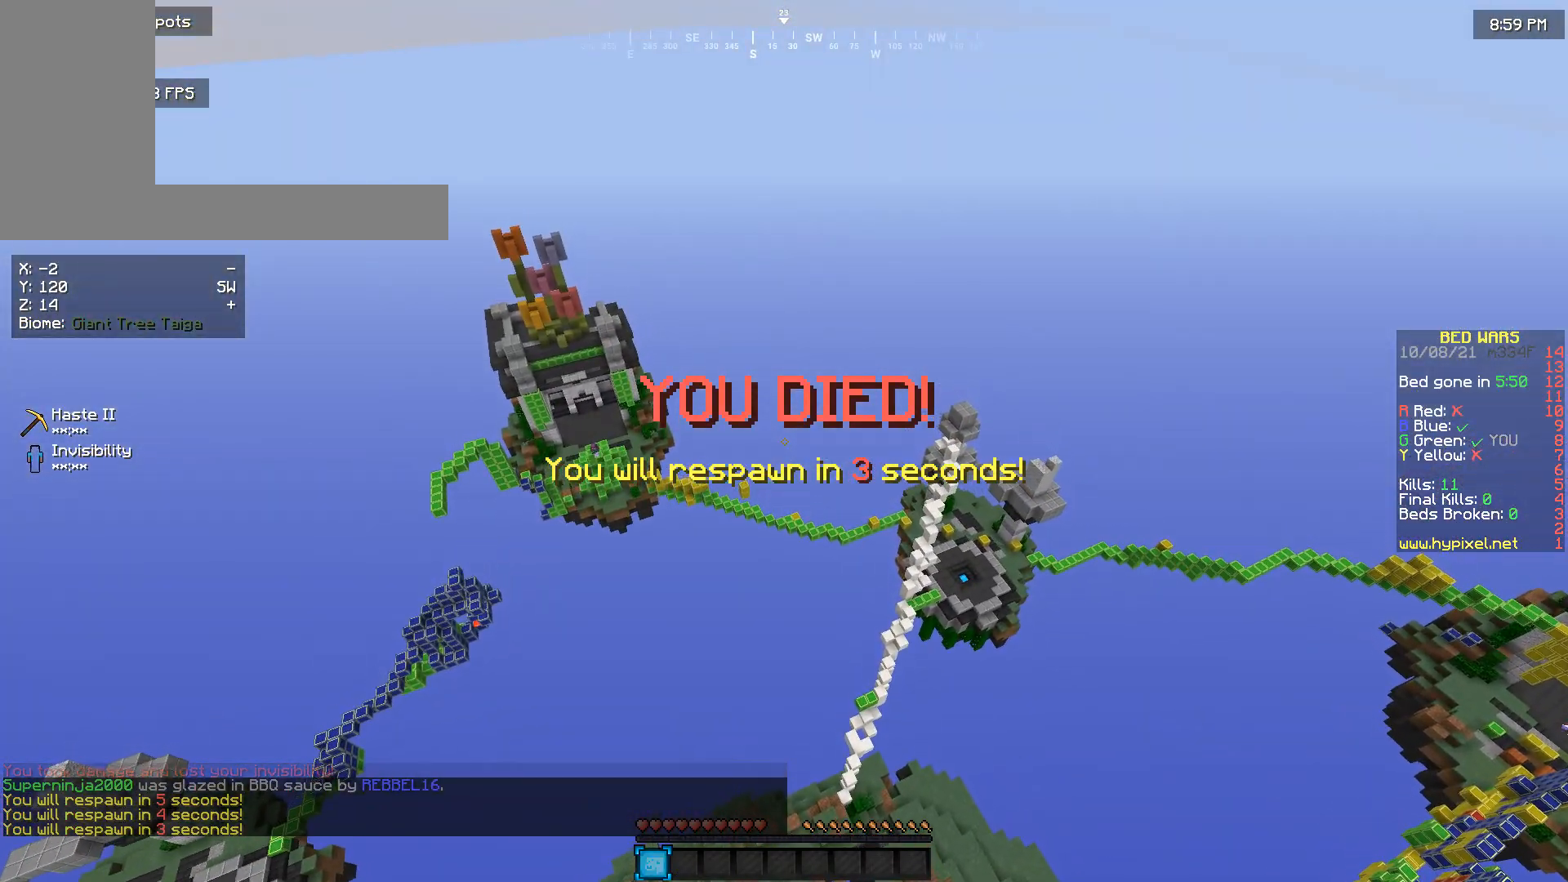
{"keys": [], "mouse": [], "events": []}
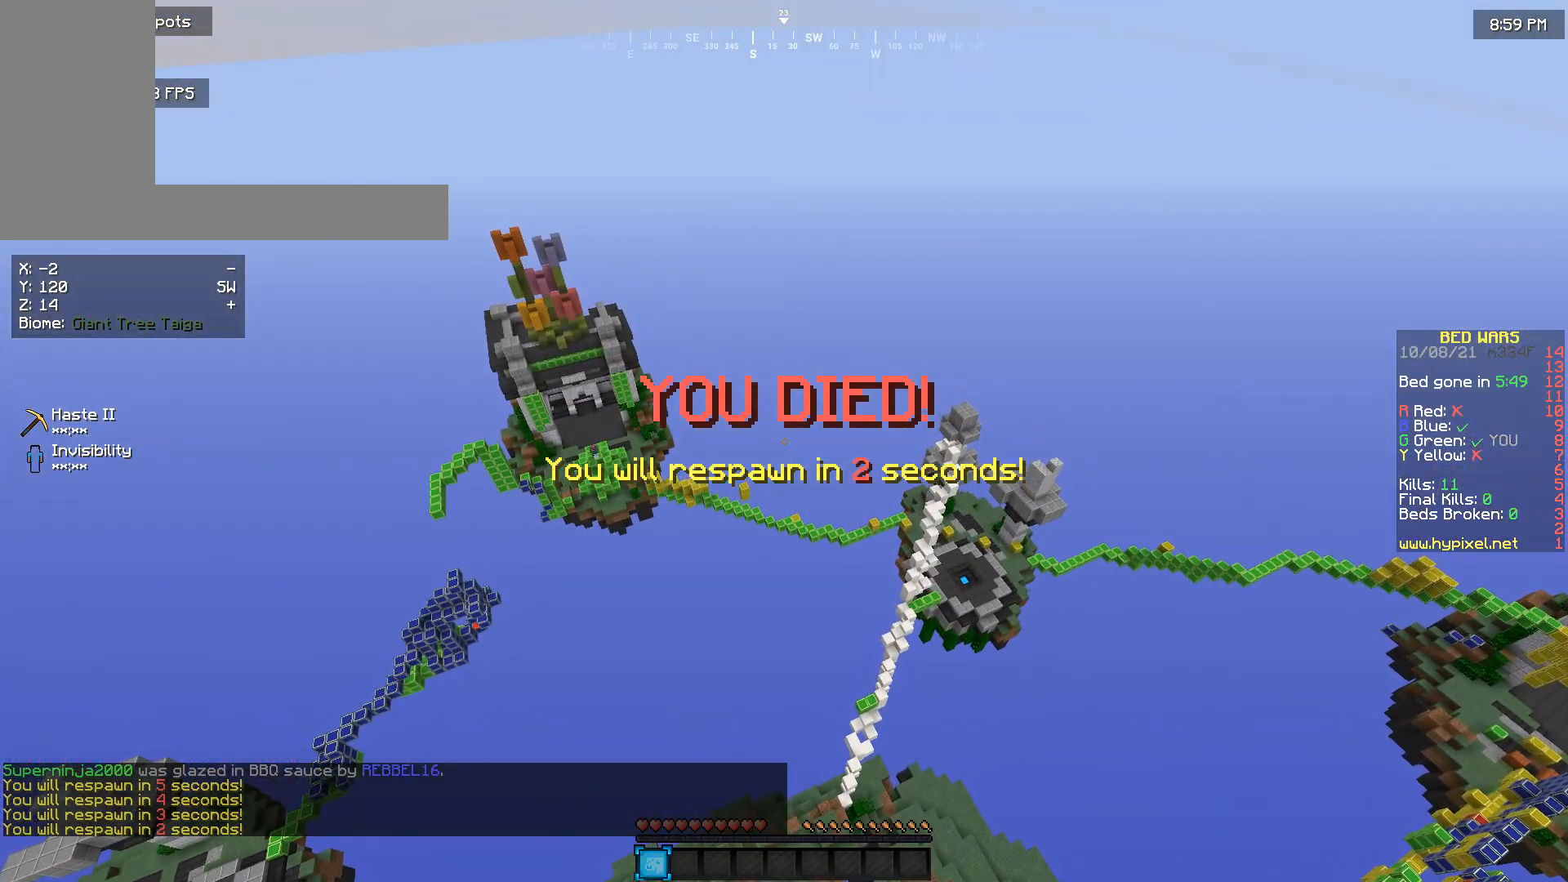
{"keys": [], "mouse": [], "events": []}
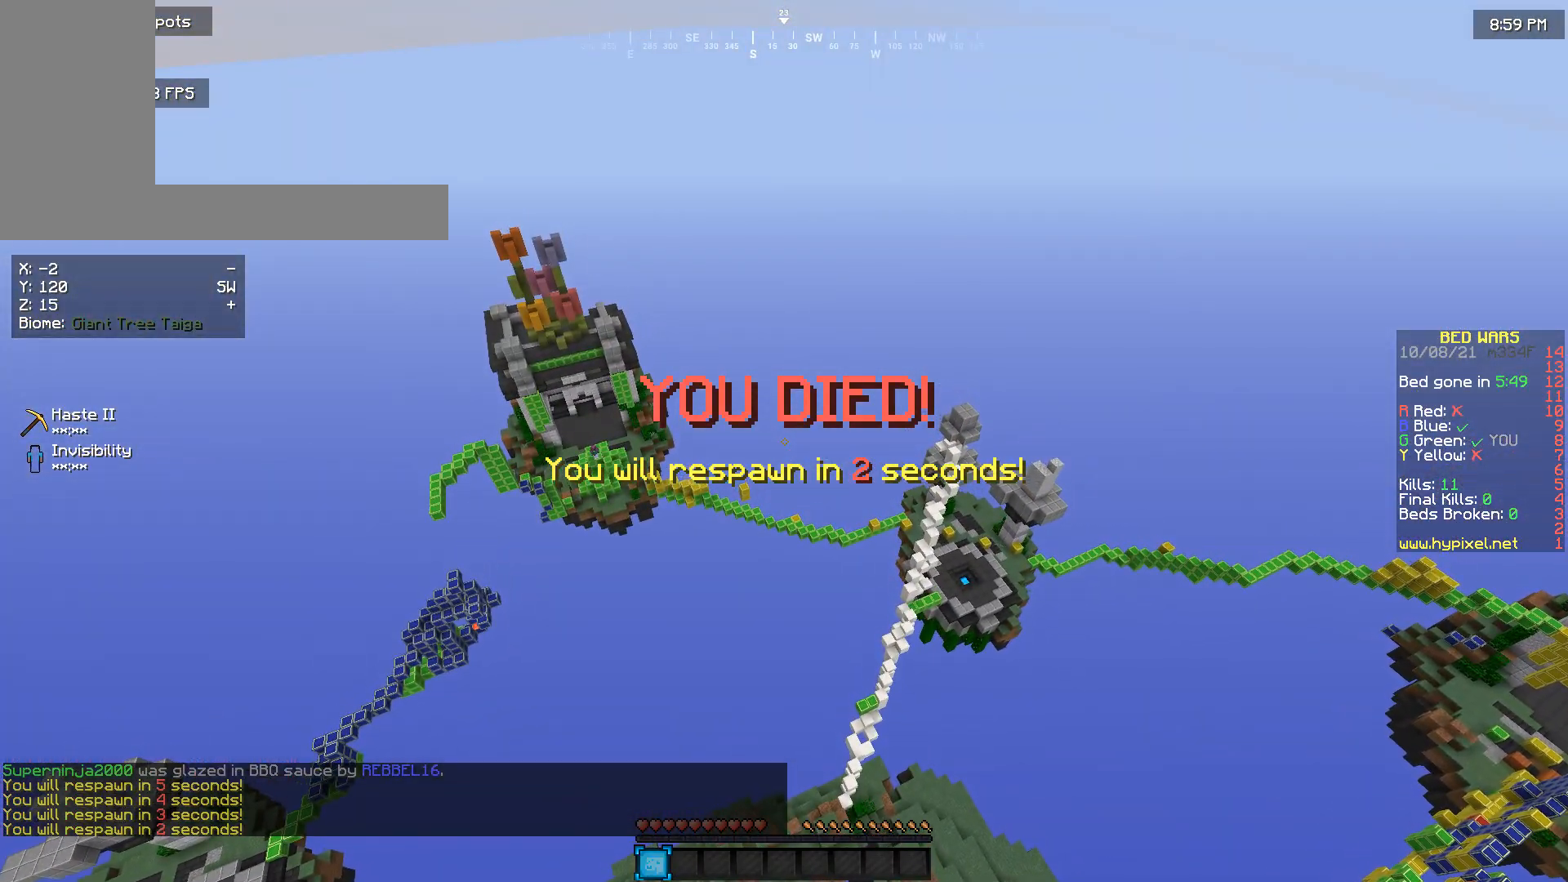
{"keys": [], "mouse": [], "events": []}
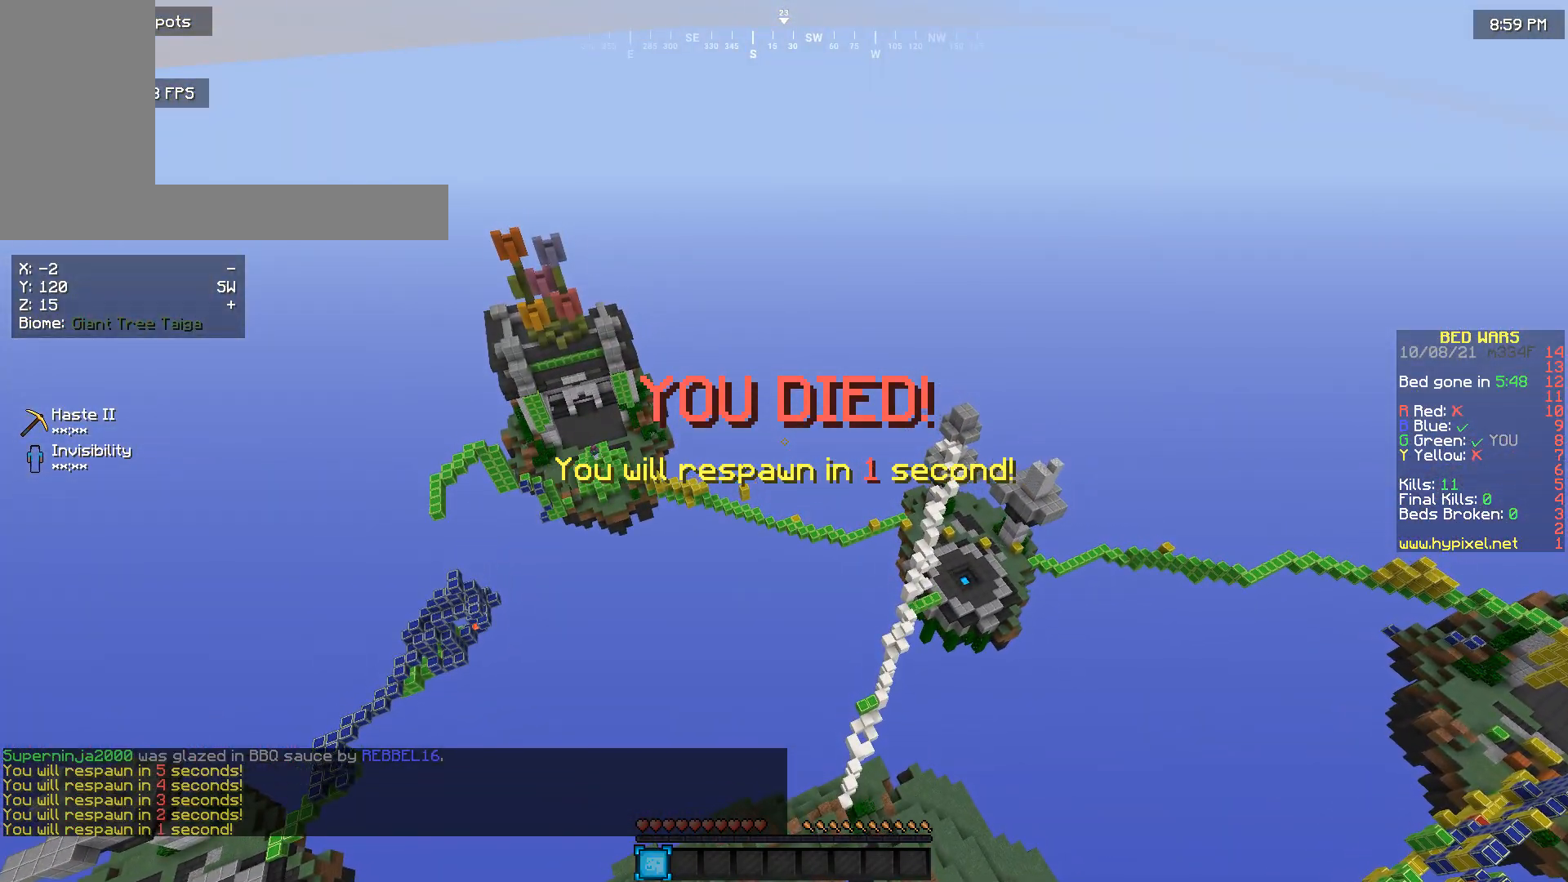
{"keys": [], "mouse": [], "events": []}
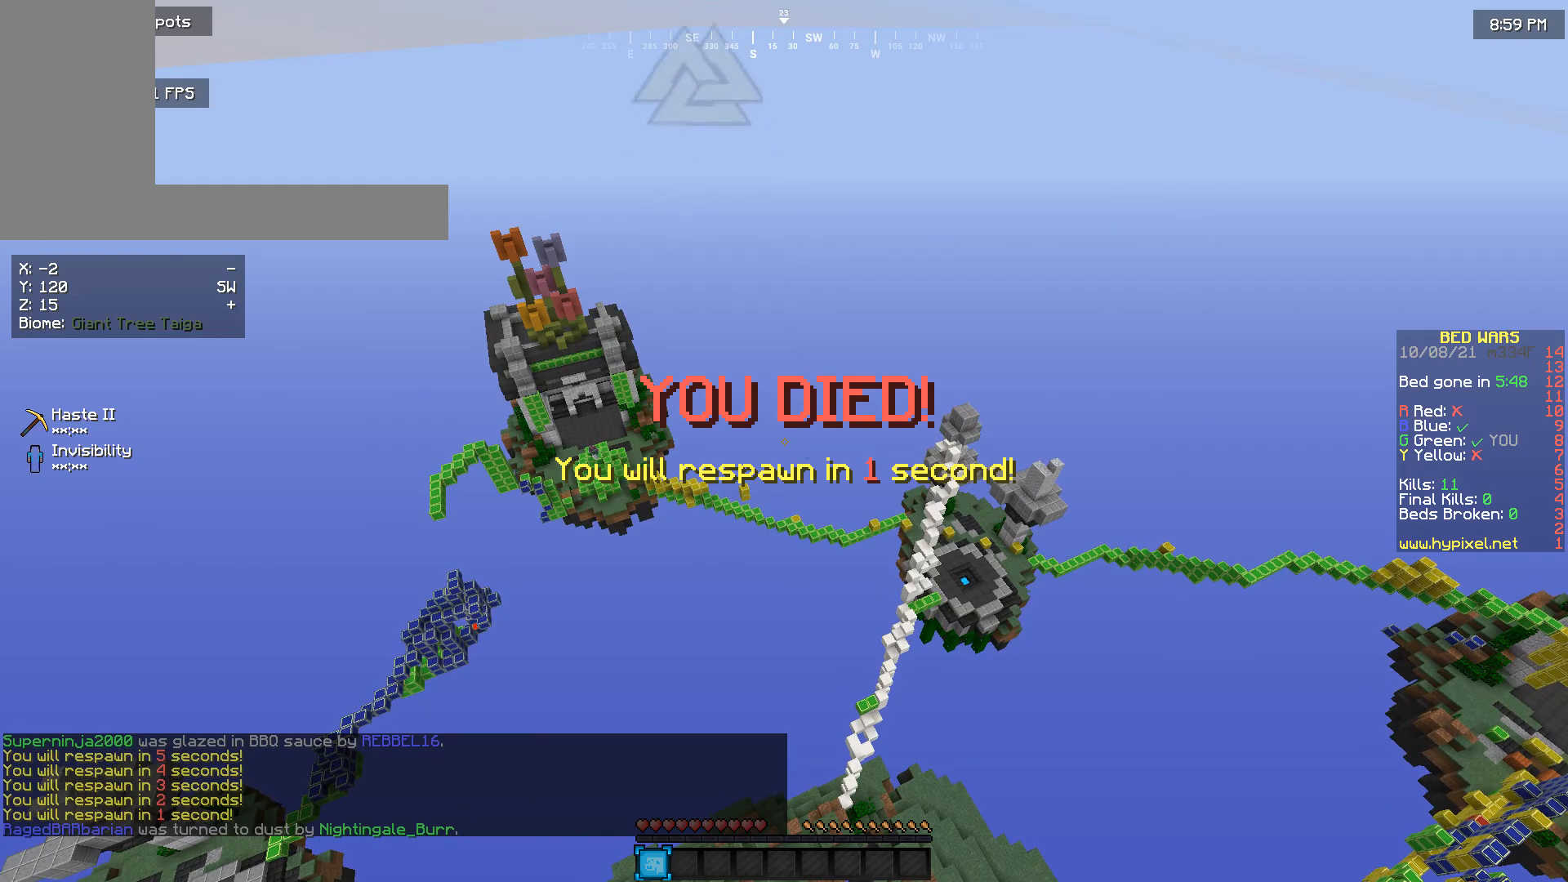
{"keys": [], "mouse": [], "events": []}
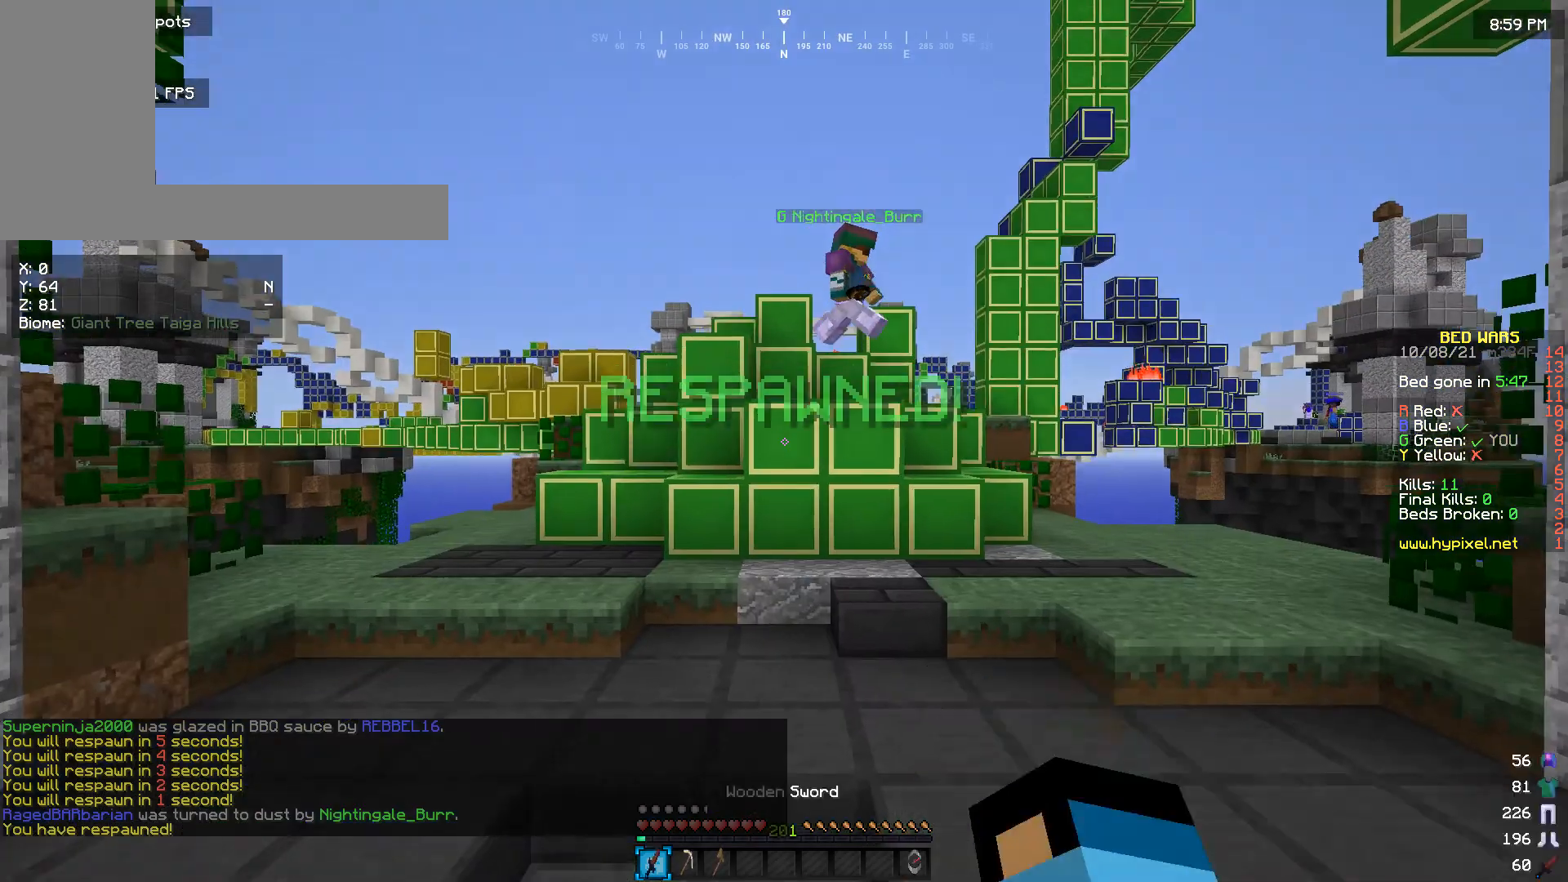
{"keys": [], "mouse": [], "events": []}
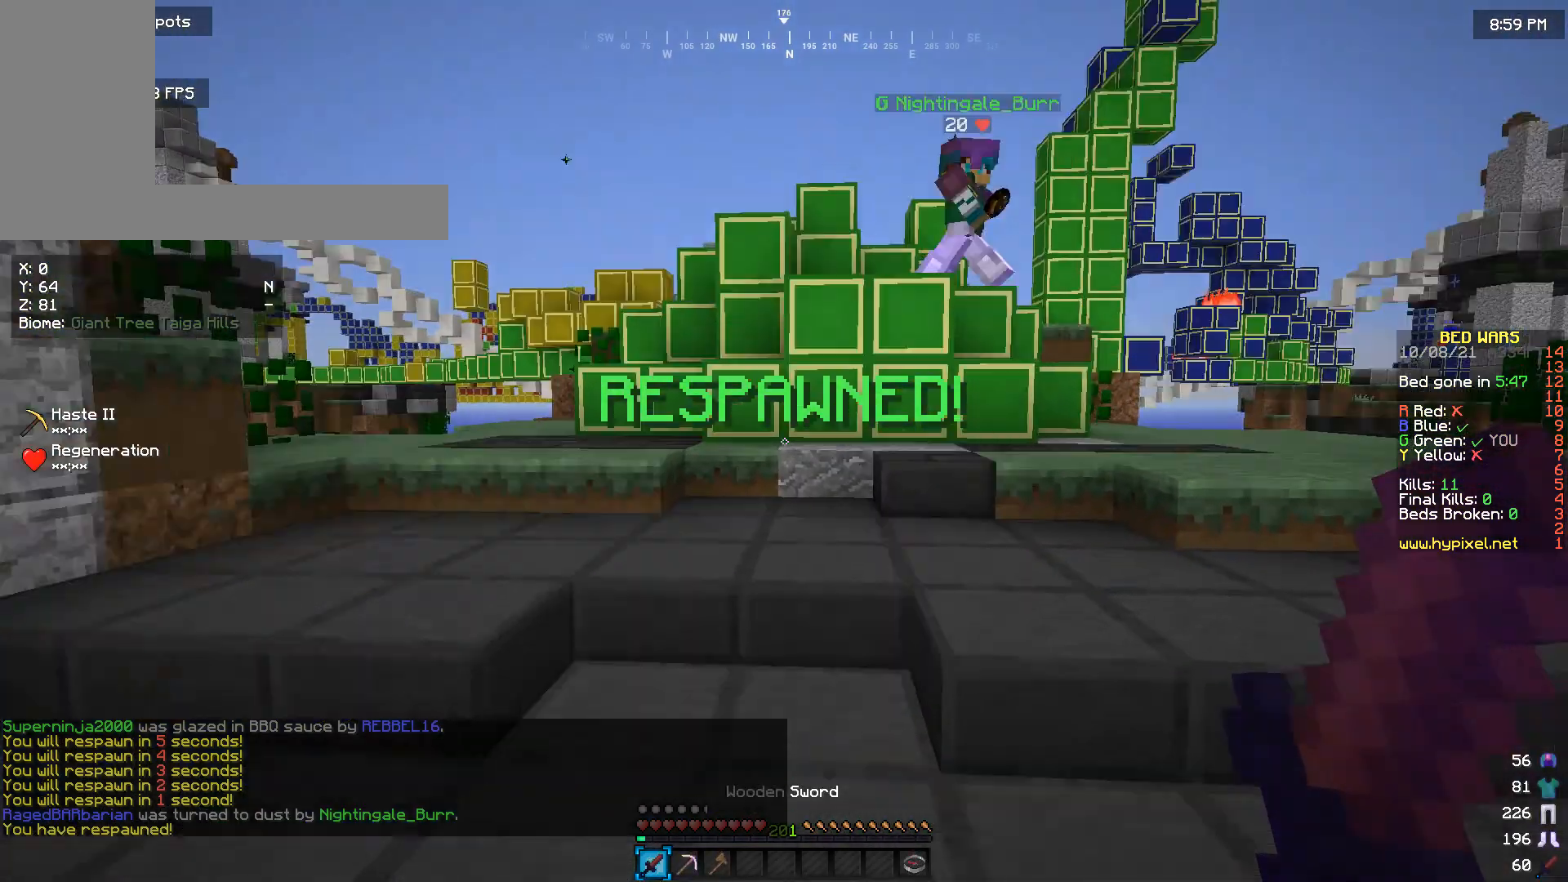
{"keys": ["w"], "mouse": [], "events": [[433, "w", "down"]]}
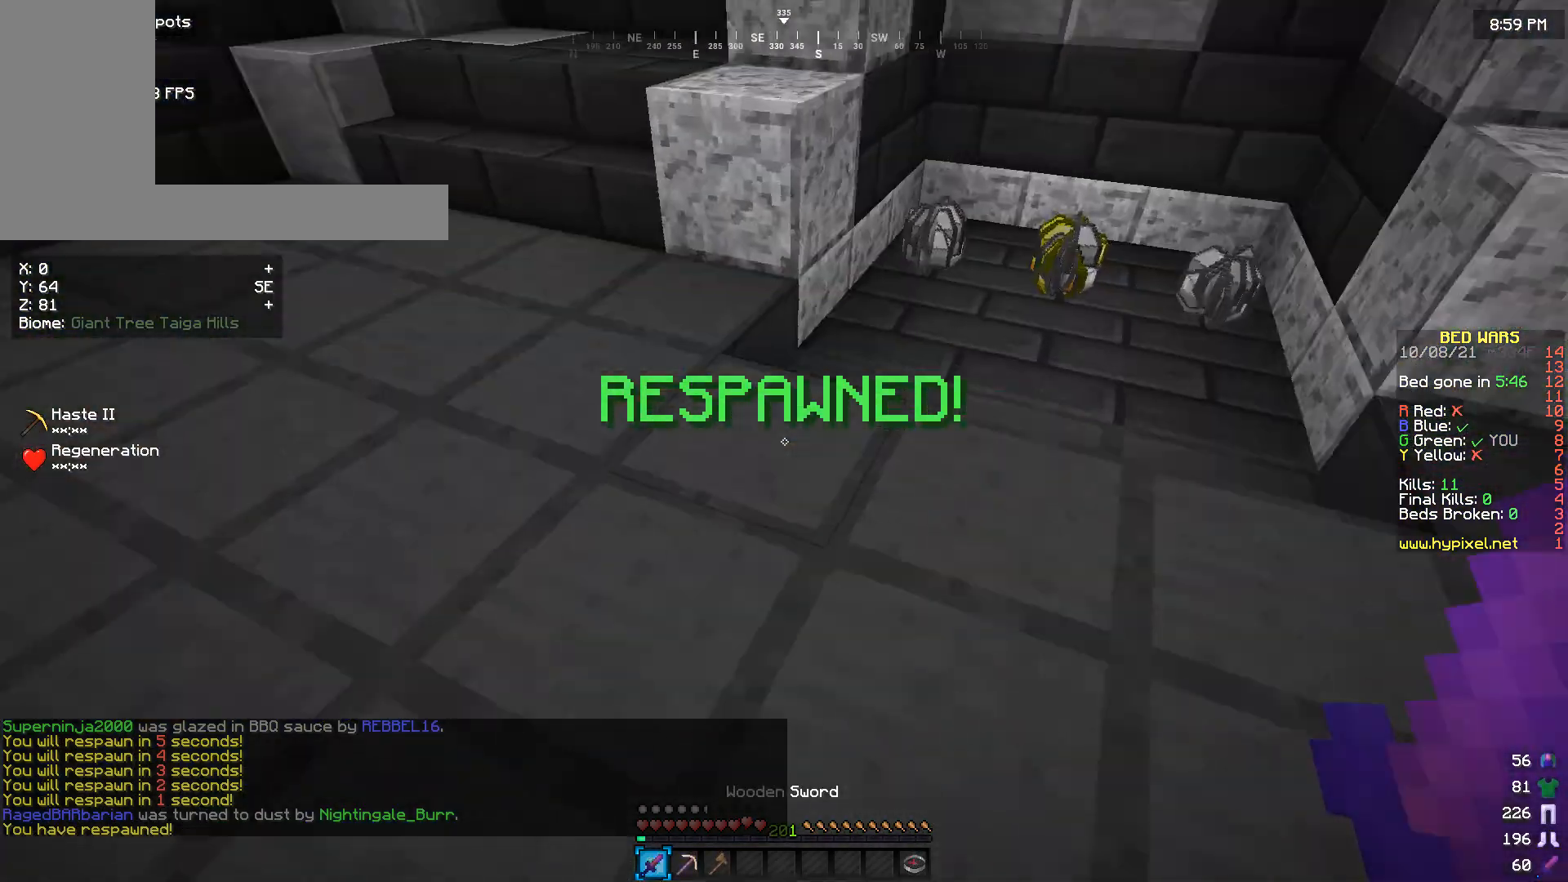
{"keys": ["w"], "mouse": [], "events": []}
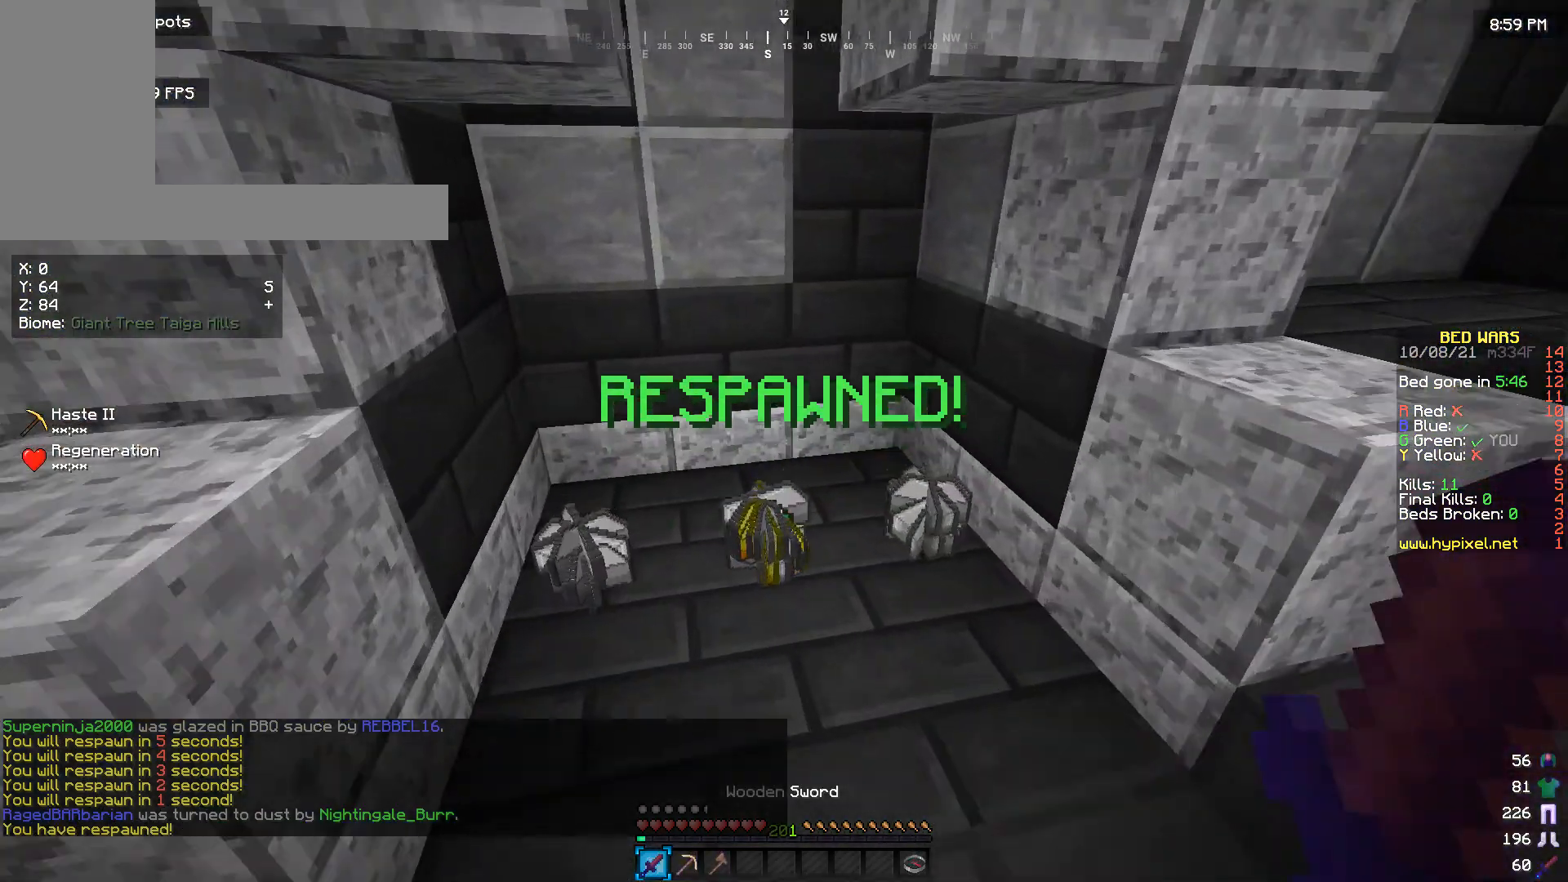
{"keys": [], "mouse": [], "events": [[467, "w", "up"]]}
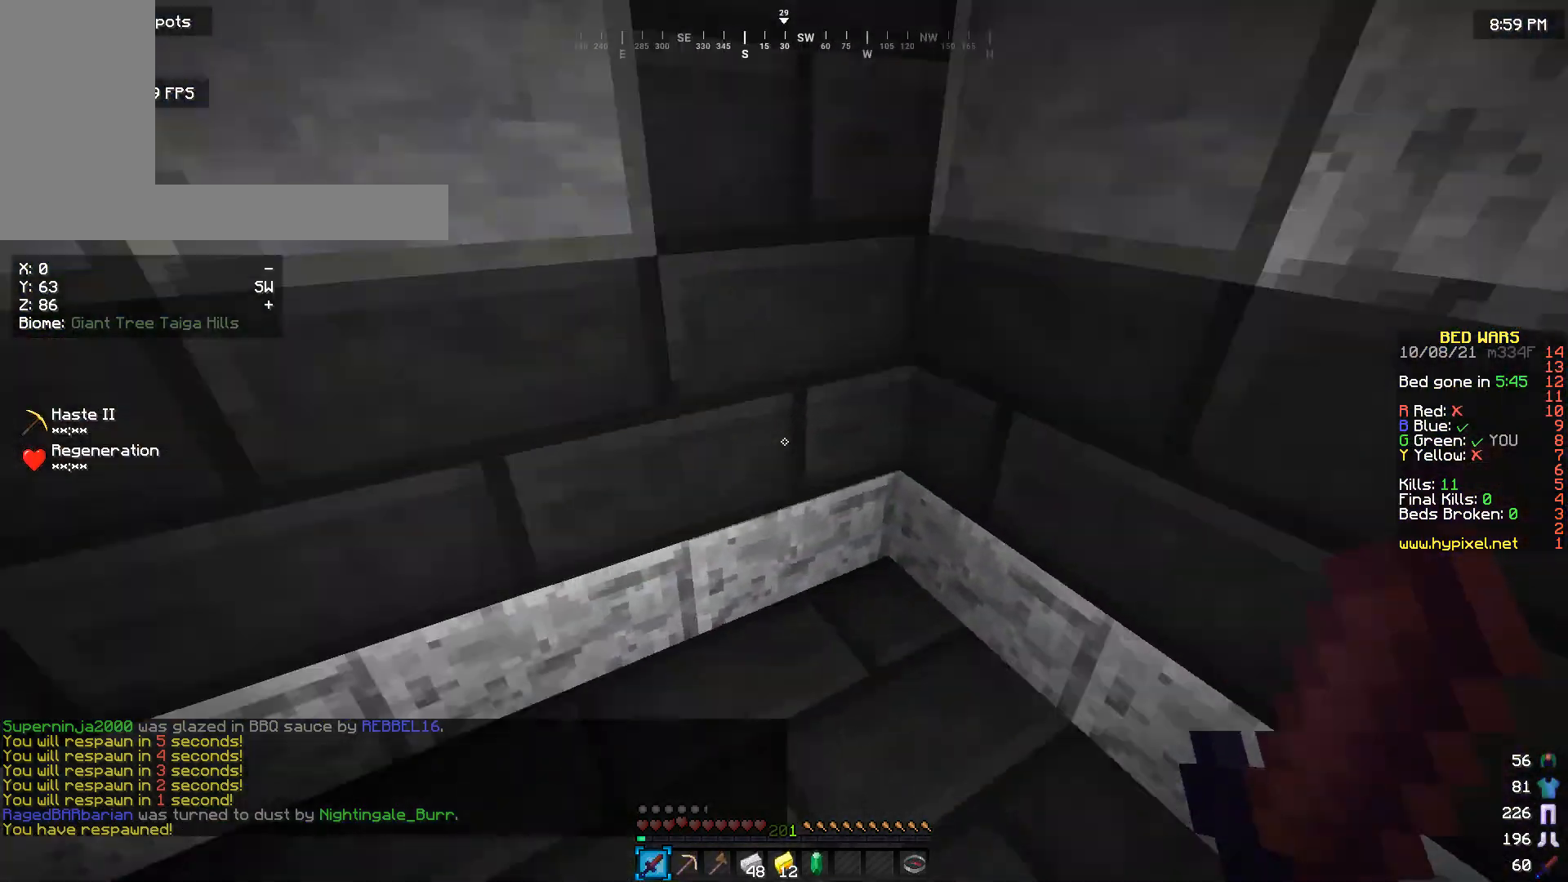
{"keys": ["w"], "mouse": [], "events": [[400, "w", "down"]]}
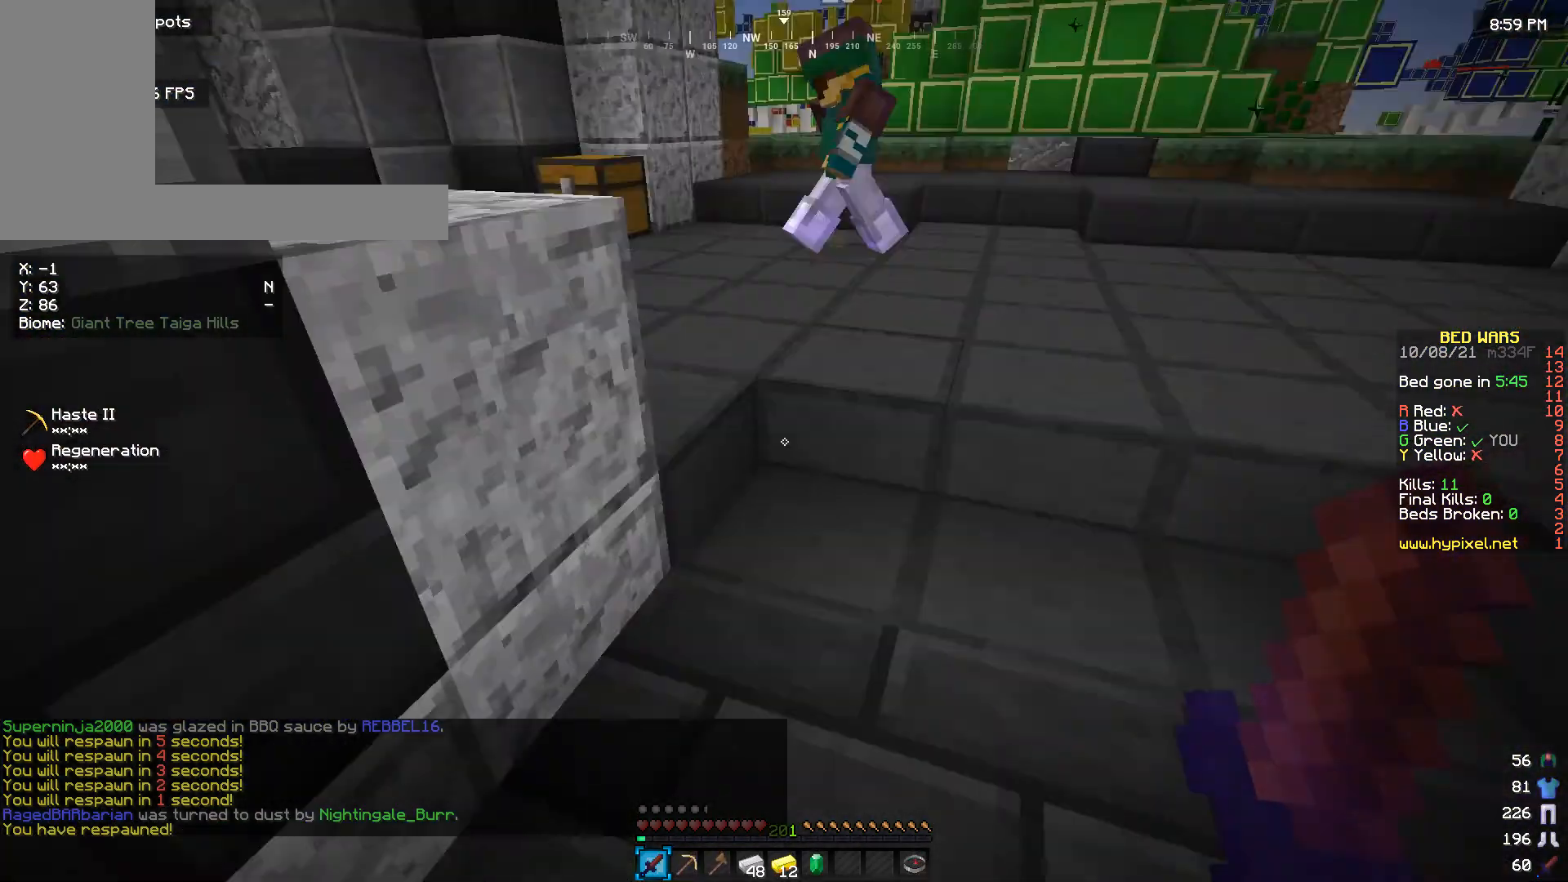
{"keys": ["w"], "mouse": [], "events": []}
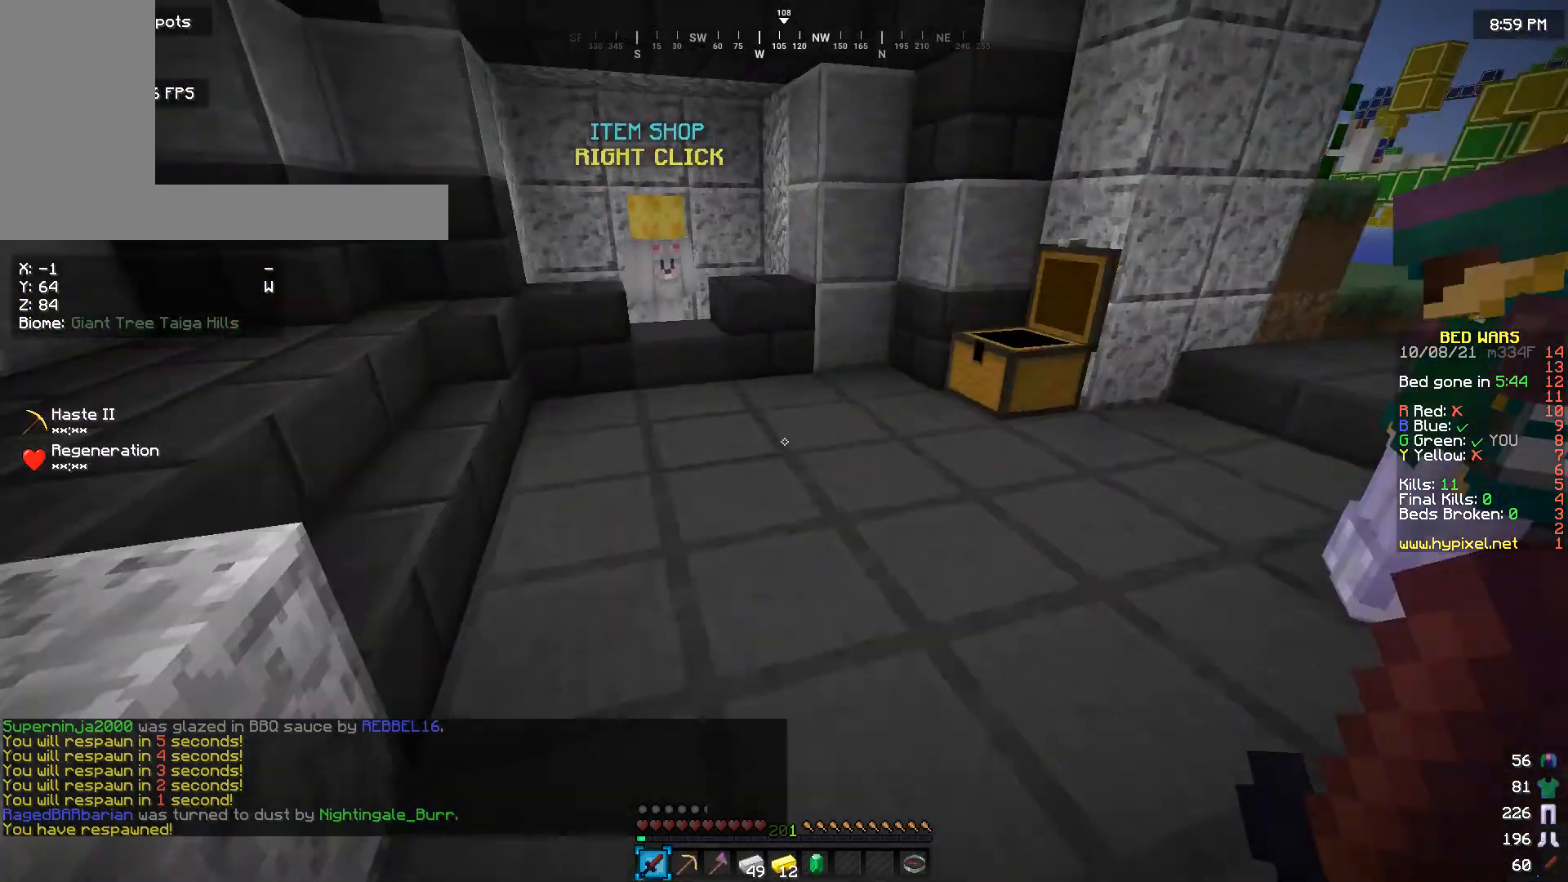
{"keys": ["w"], "mouse": [], "events": [[267, "a", "down"], [367, "a", "up"]]}
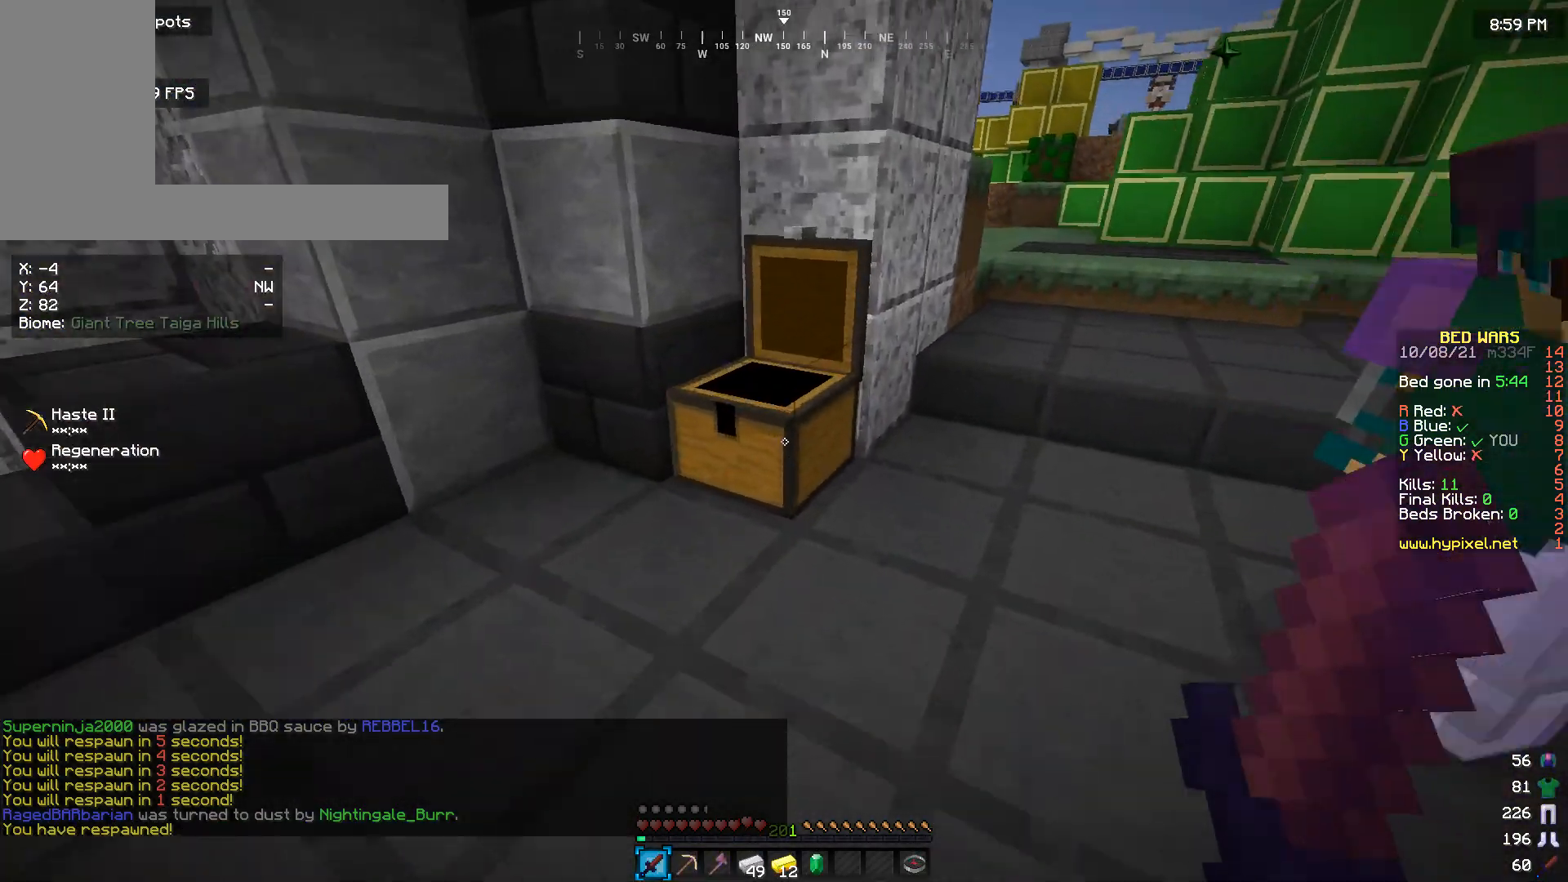
{"keys": [], "mouse": [], "events": [[33, "mouse_right", "down"], [100, "w", "up"], [167, "mouse_right", "up"]]}
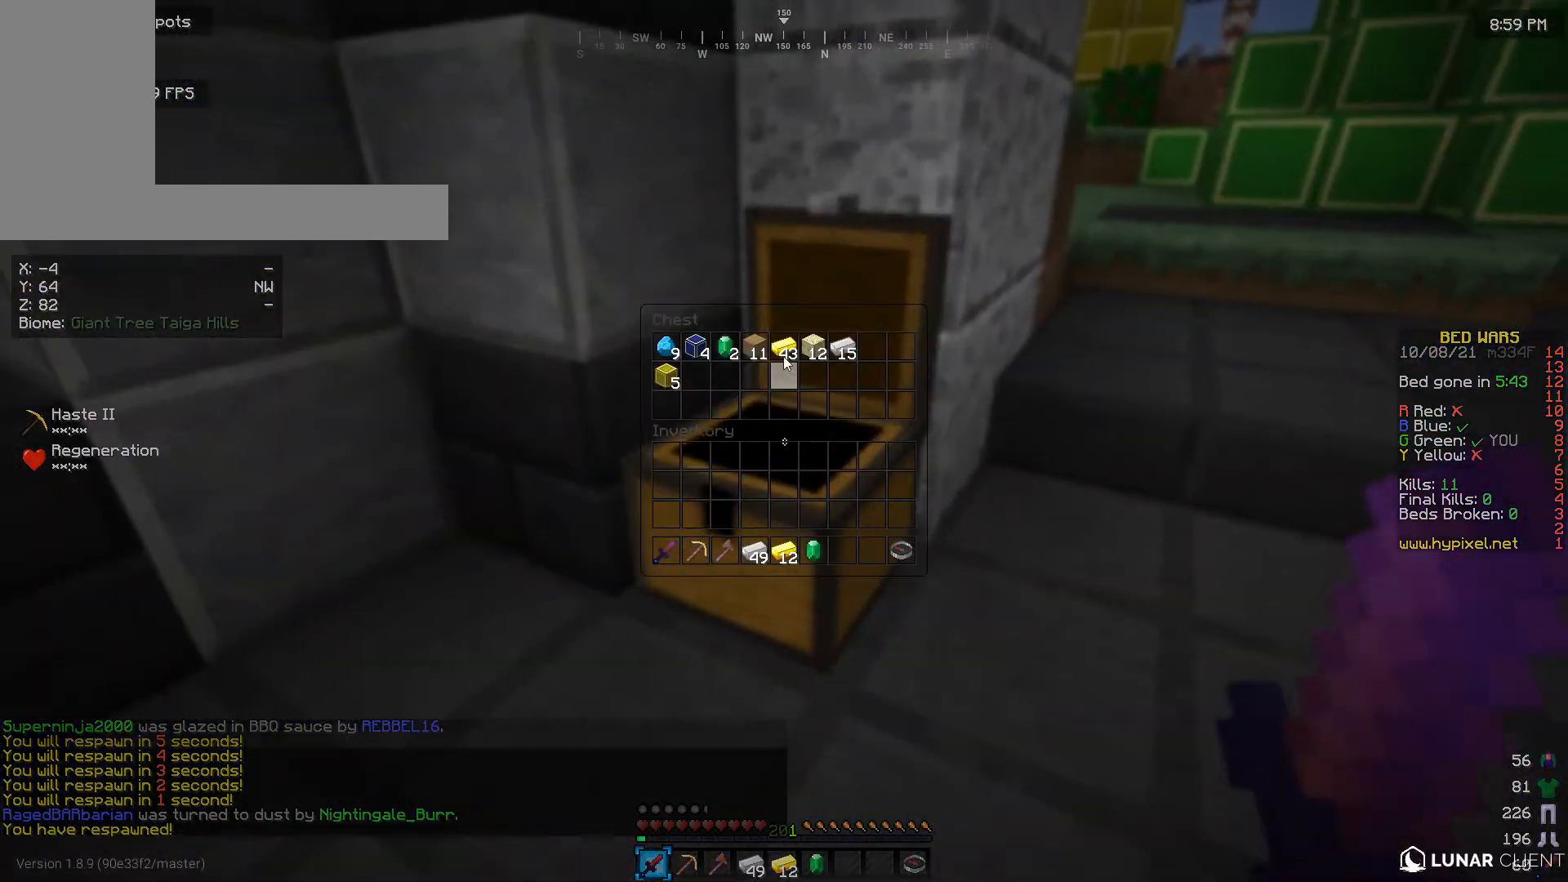
{"keys": [], "mouse": [], "events": []}
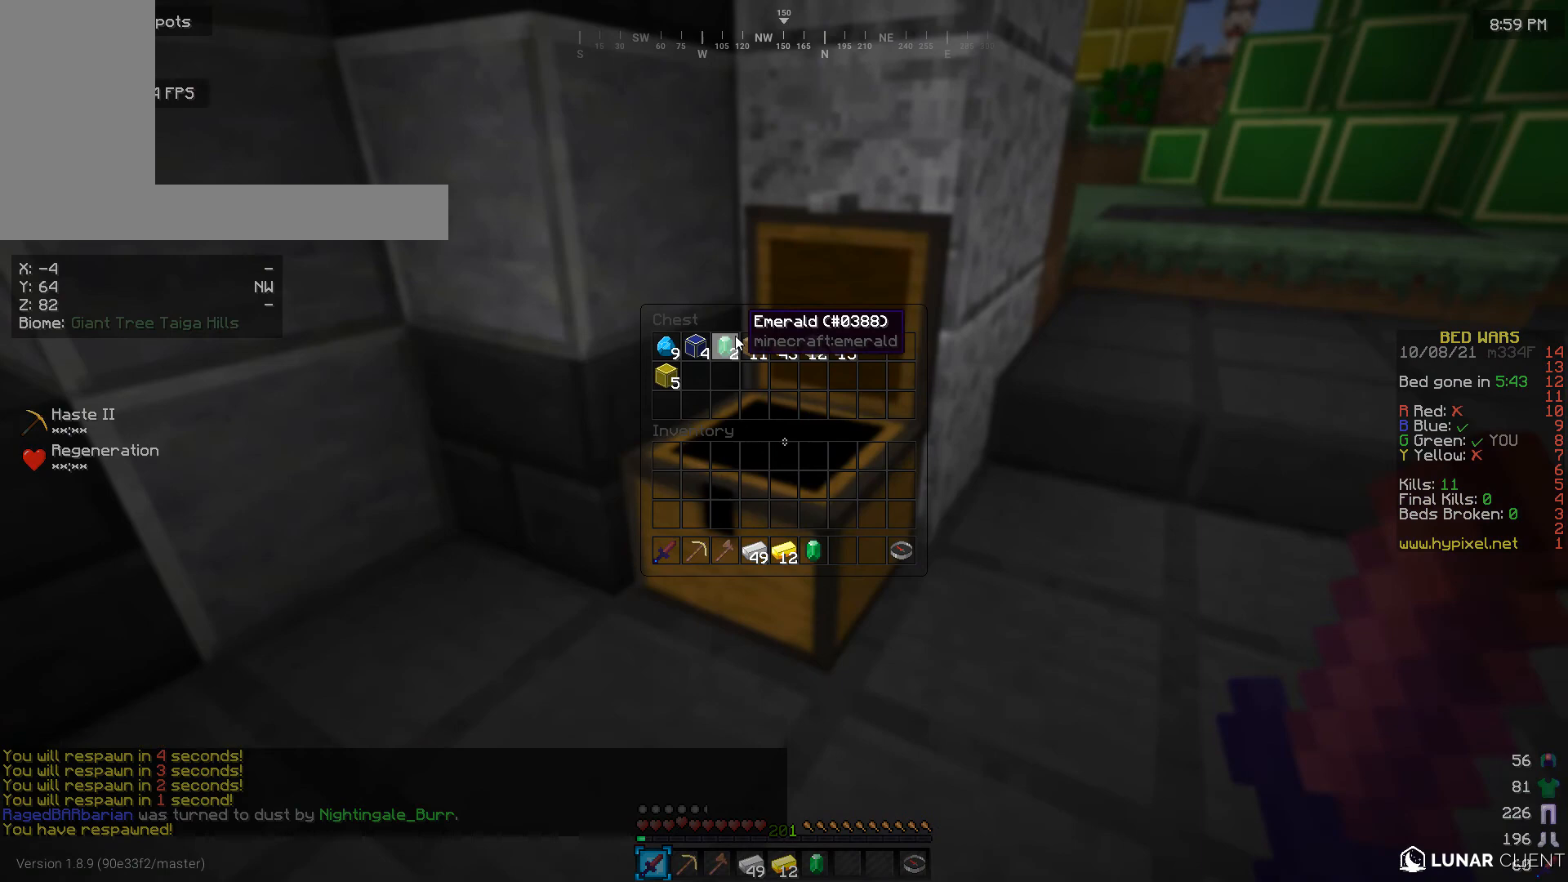
{"keys": [], "mouse": [], "events": []}
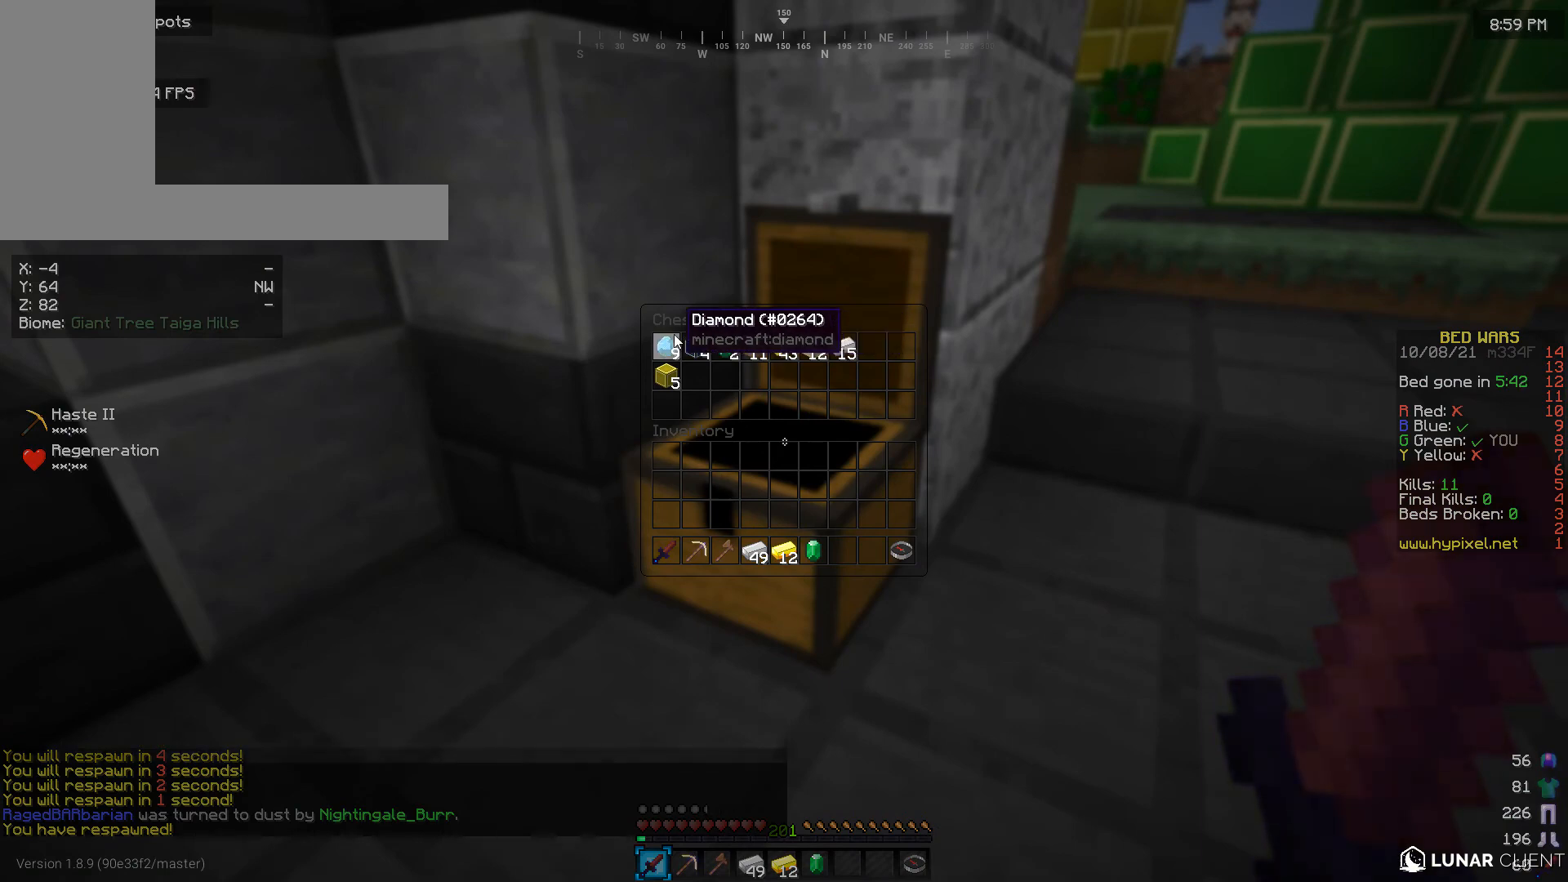
{"keys": [], "mouse": [], "events": []}
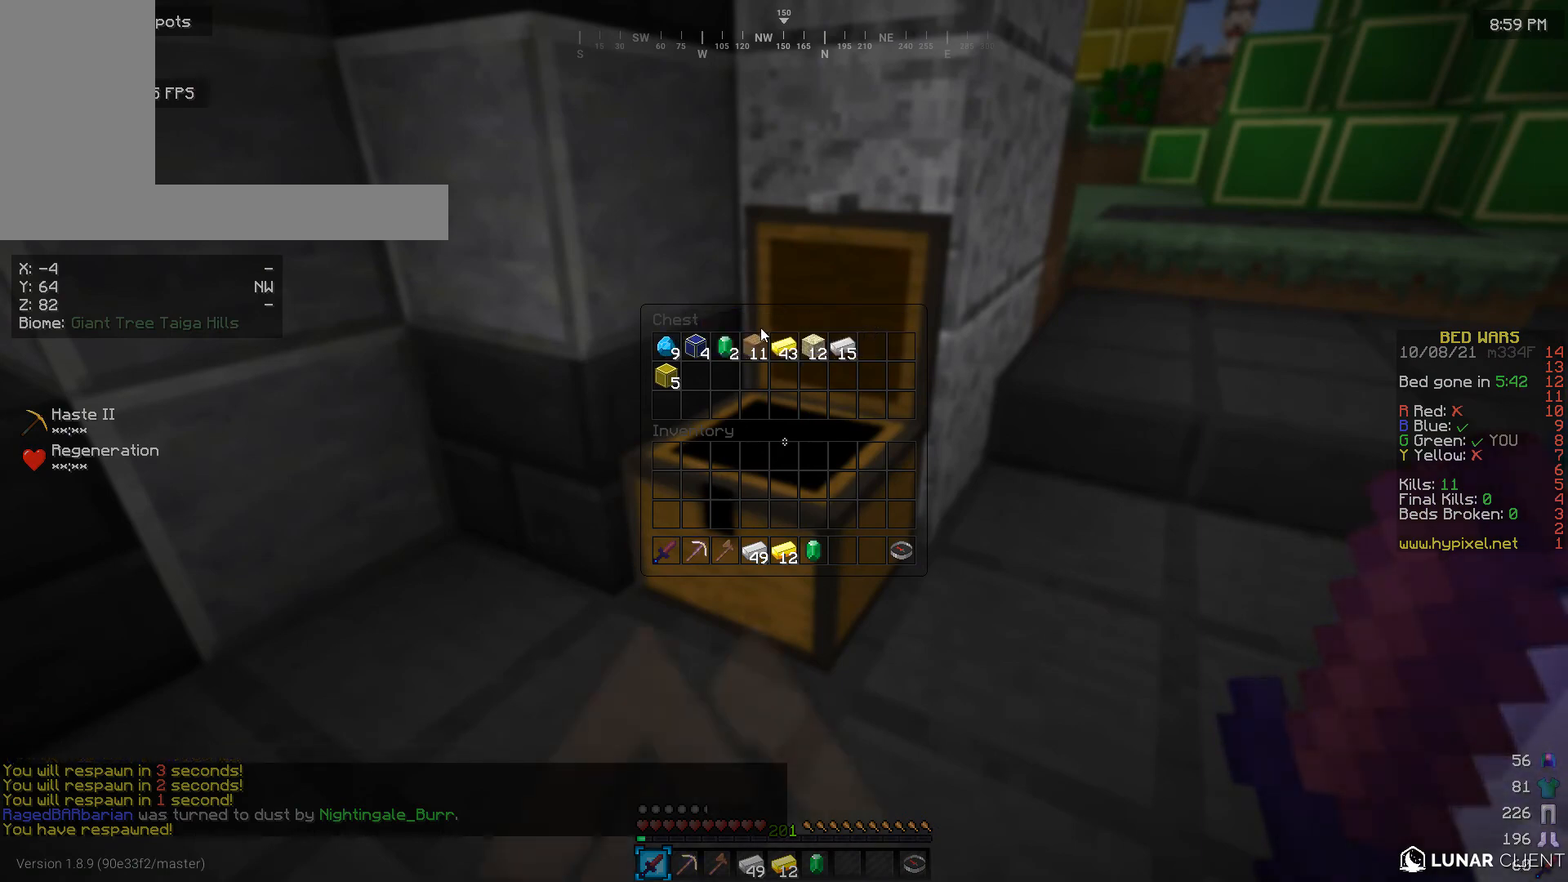
{"keys": [], "mouse": [], "events": []}
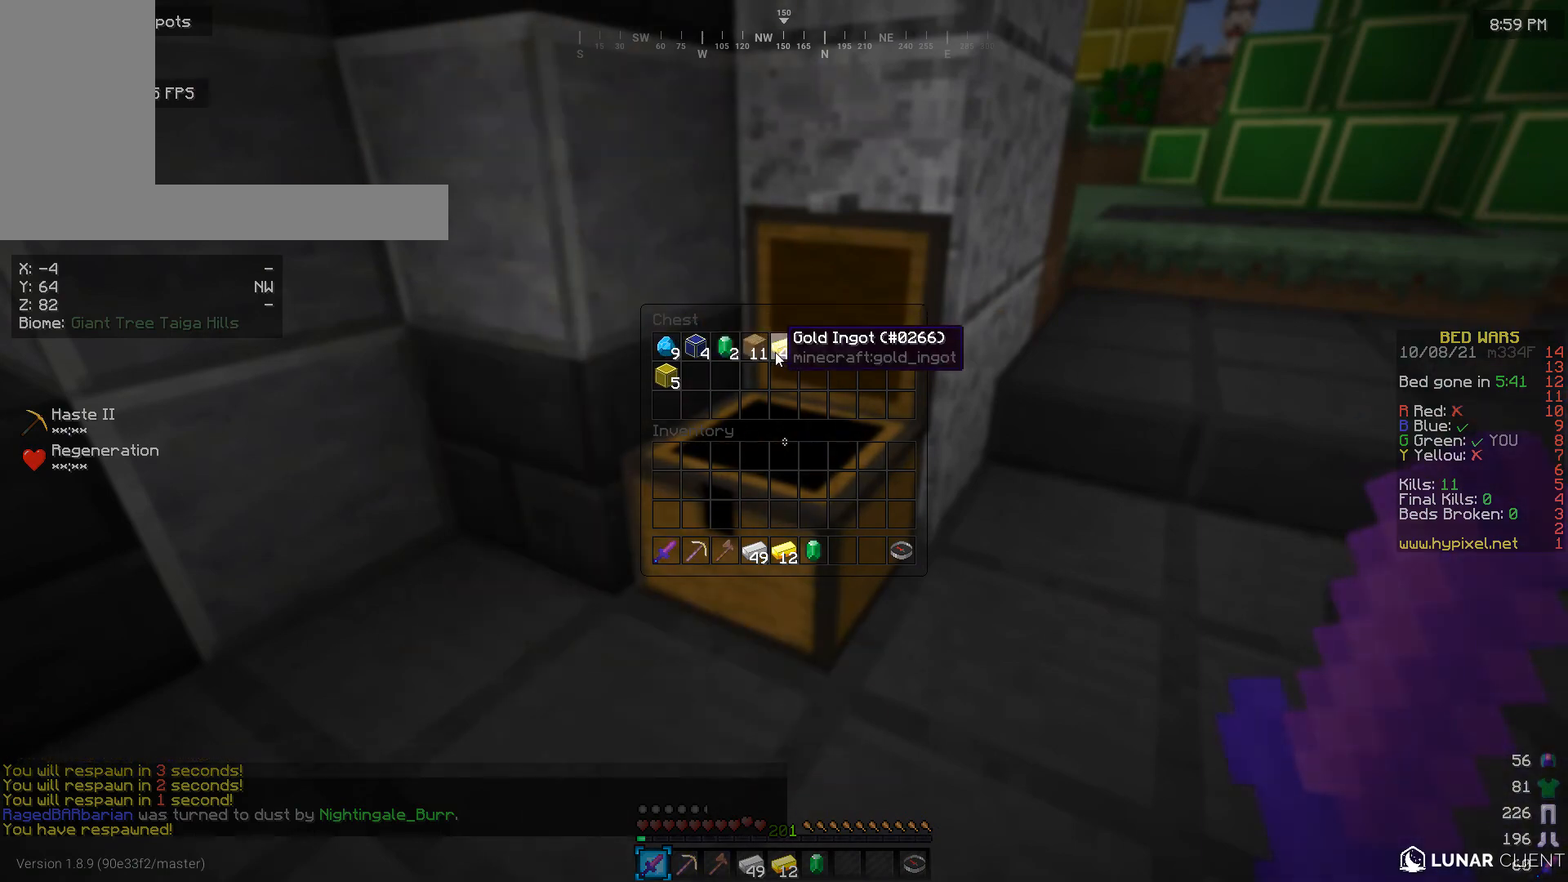
{"keys": [], "mouse": [], "events": []}
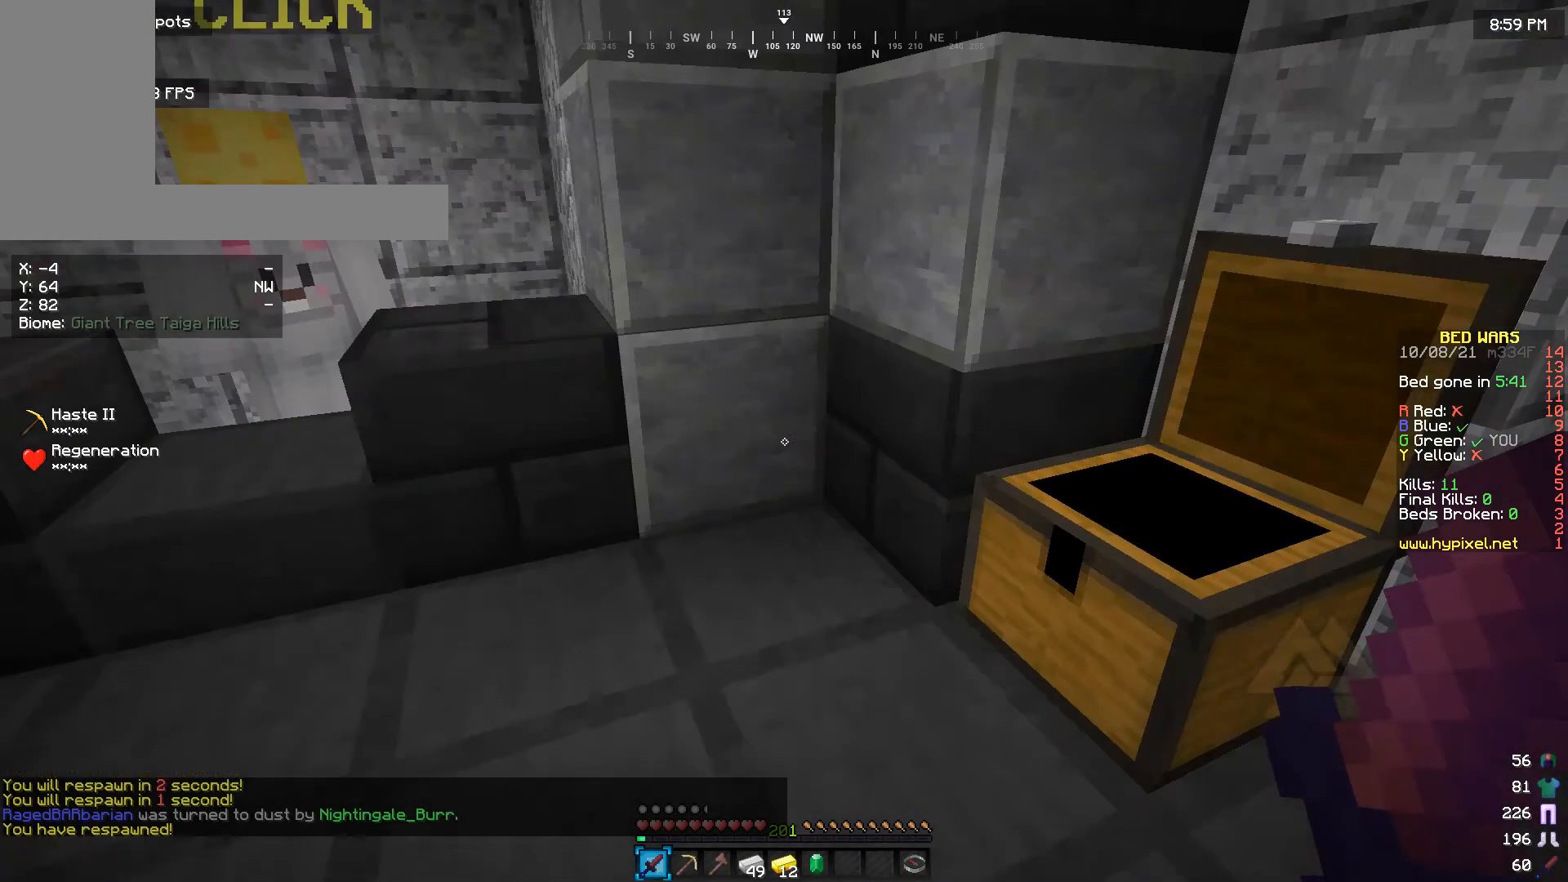
{"keys": ["w"], "mouse": [], "events": [[267, "w", "down"]]}
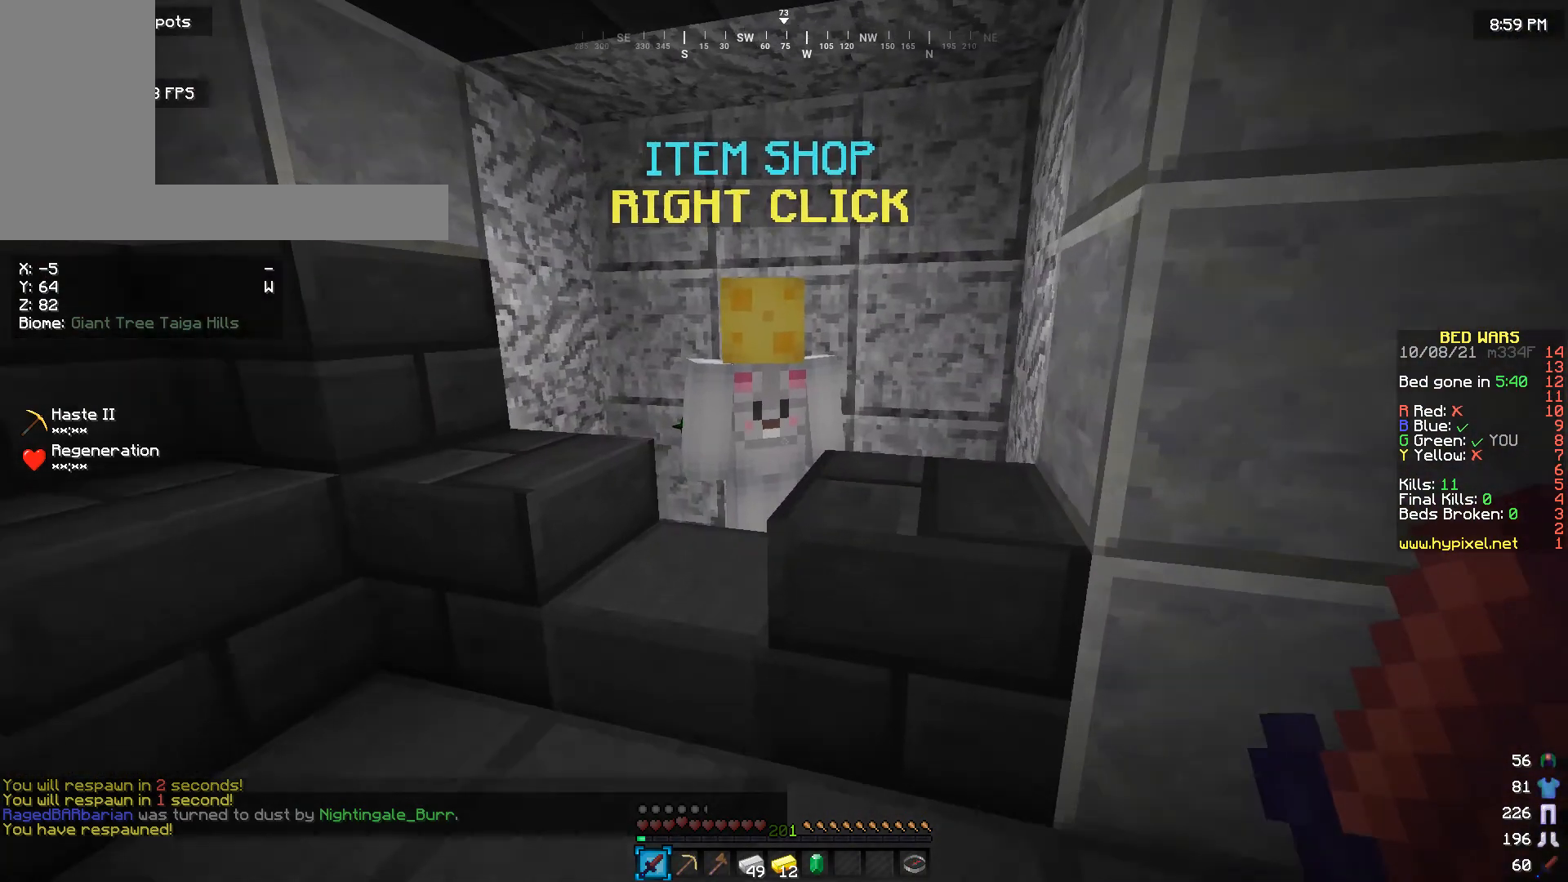
{"keys": [], "mouse": [], "events": [[200, "mouse_right", "down"], [233, "w", "up"], [300, "mouse_right", "up"]]}
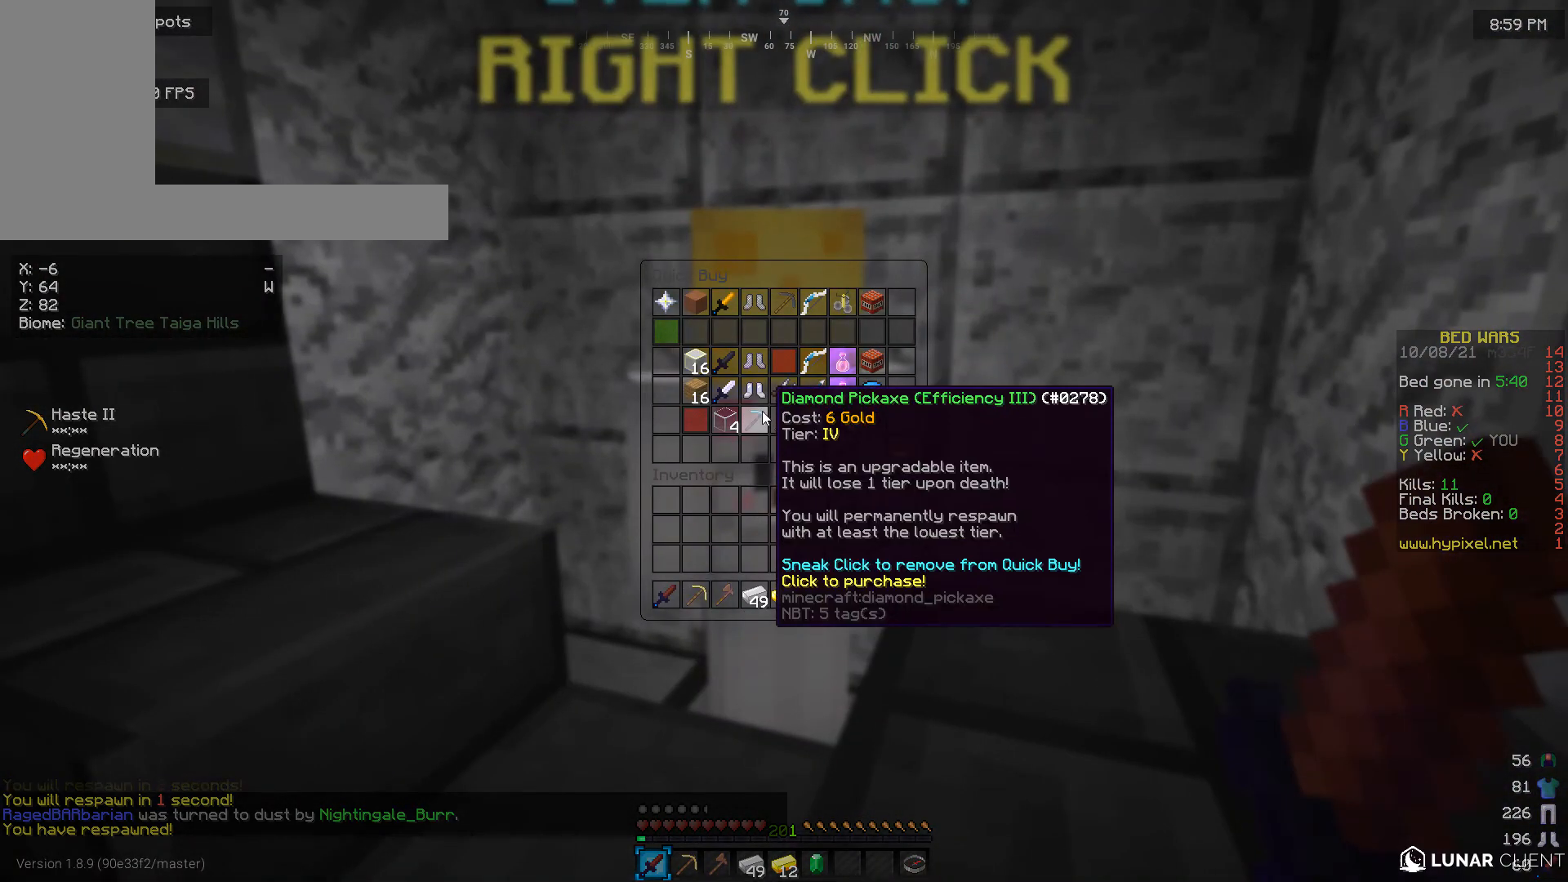
{"keys": [], "mouse": [], "events": []}
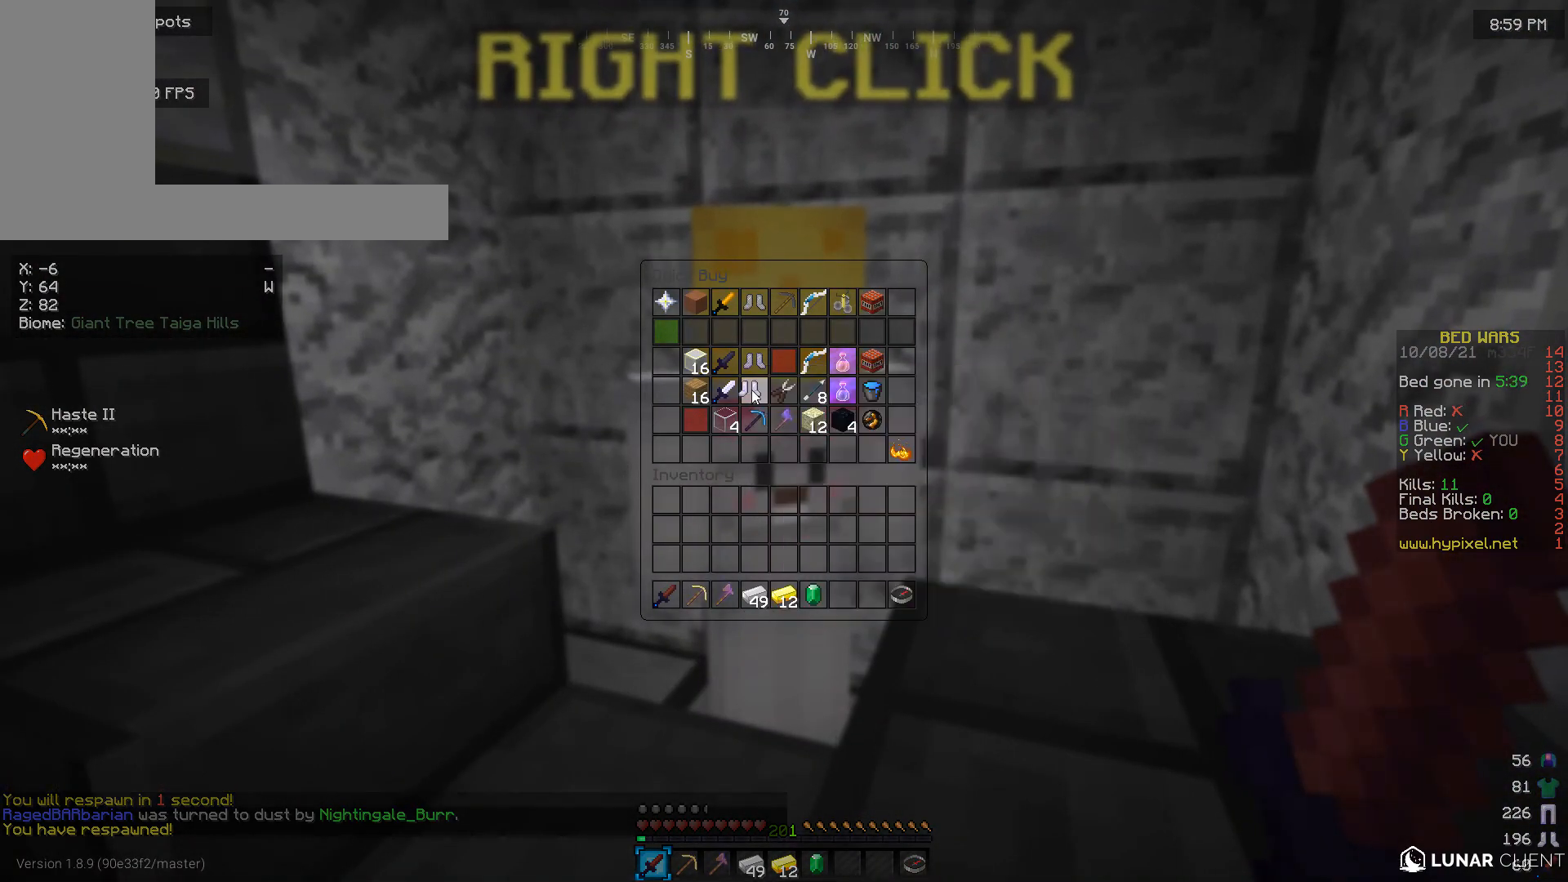
{"keys": [], "mouse": [], "events": []}
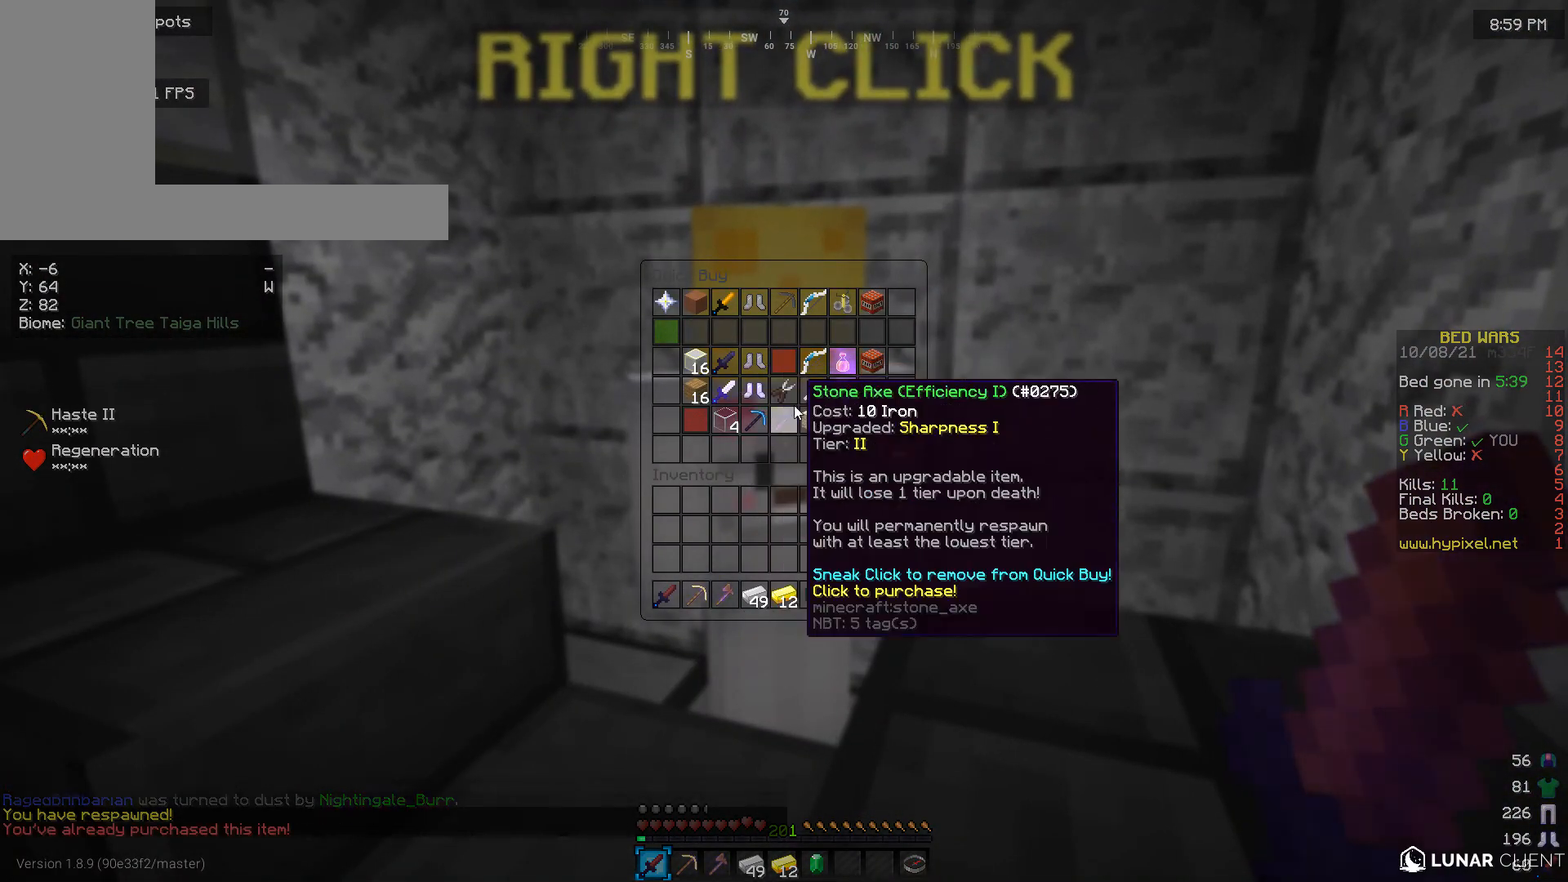
{"keys": [], "mouse": [], "events": []}